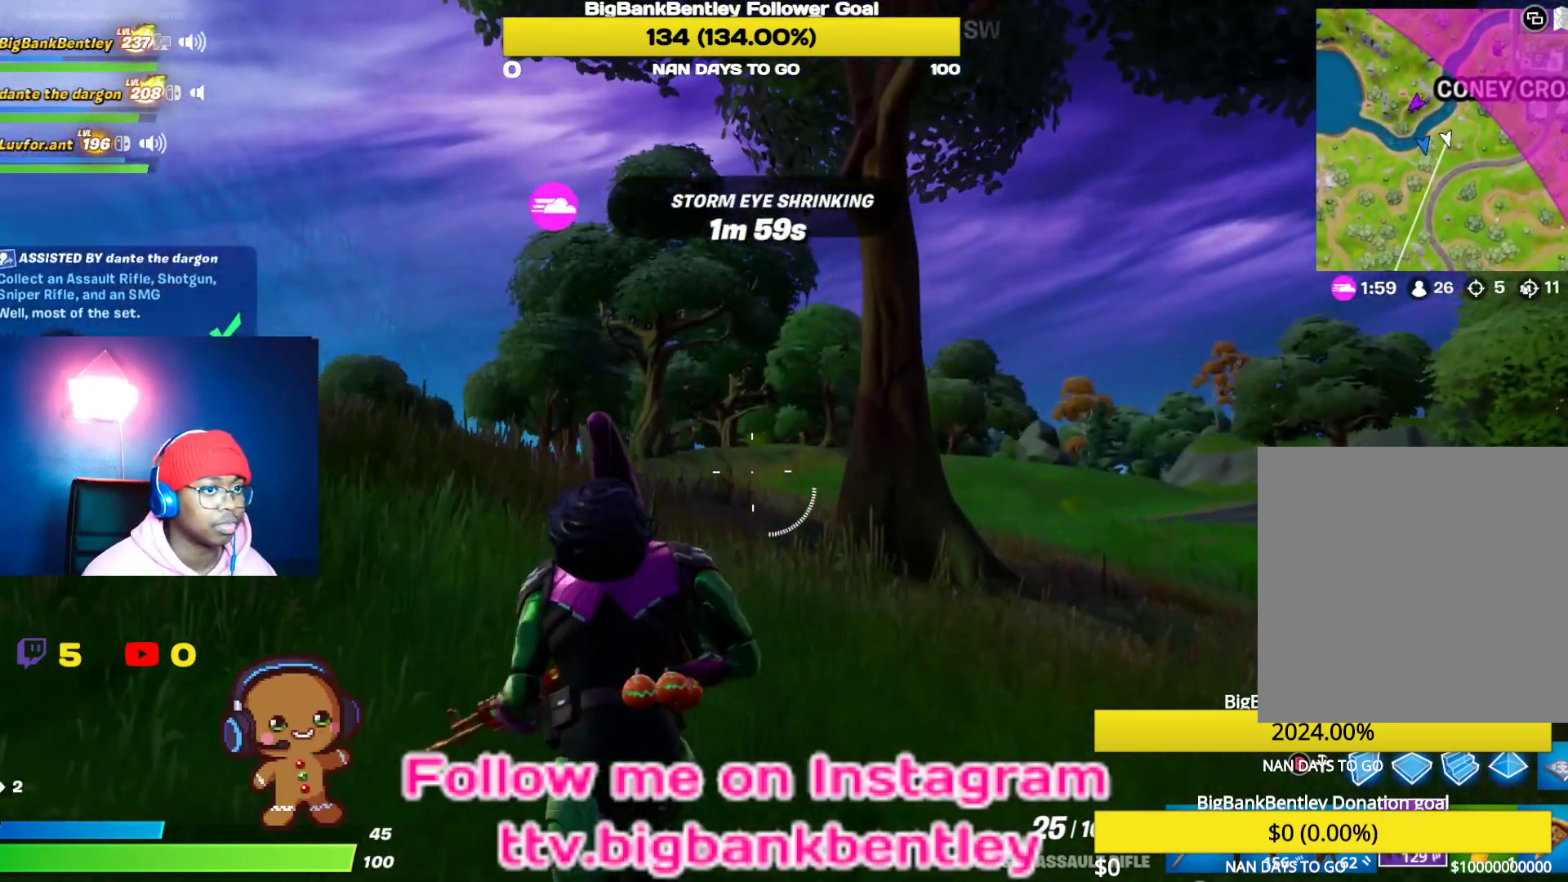
Gameplay with a controller (Xbox layout); each line is a JSON object with the inputs held at the frame after it. "events" lists button and stick changes between this image and that frame as [ms after this image, input, new state], when the widget could be followed in between.
{"buttons": [], "left_stick": "up-left", "right_stick": "center", "events": [[33, "right_stick", "right"], [400, "right_stick", "center"]]}
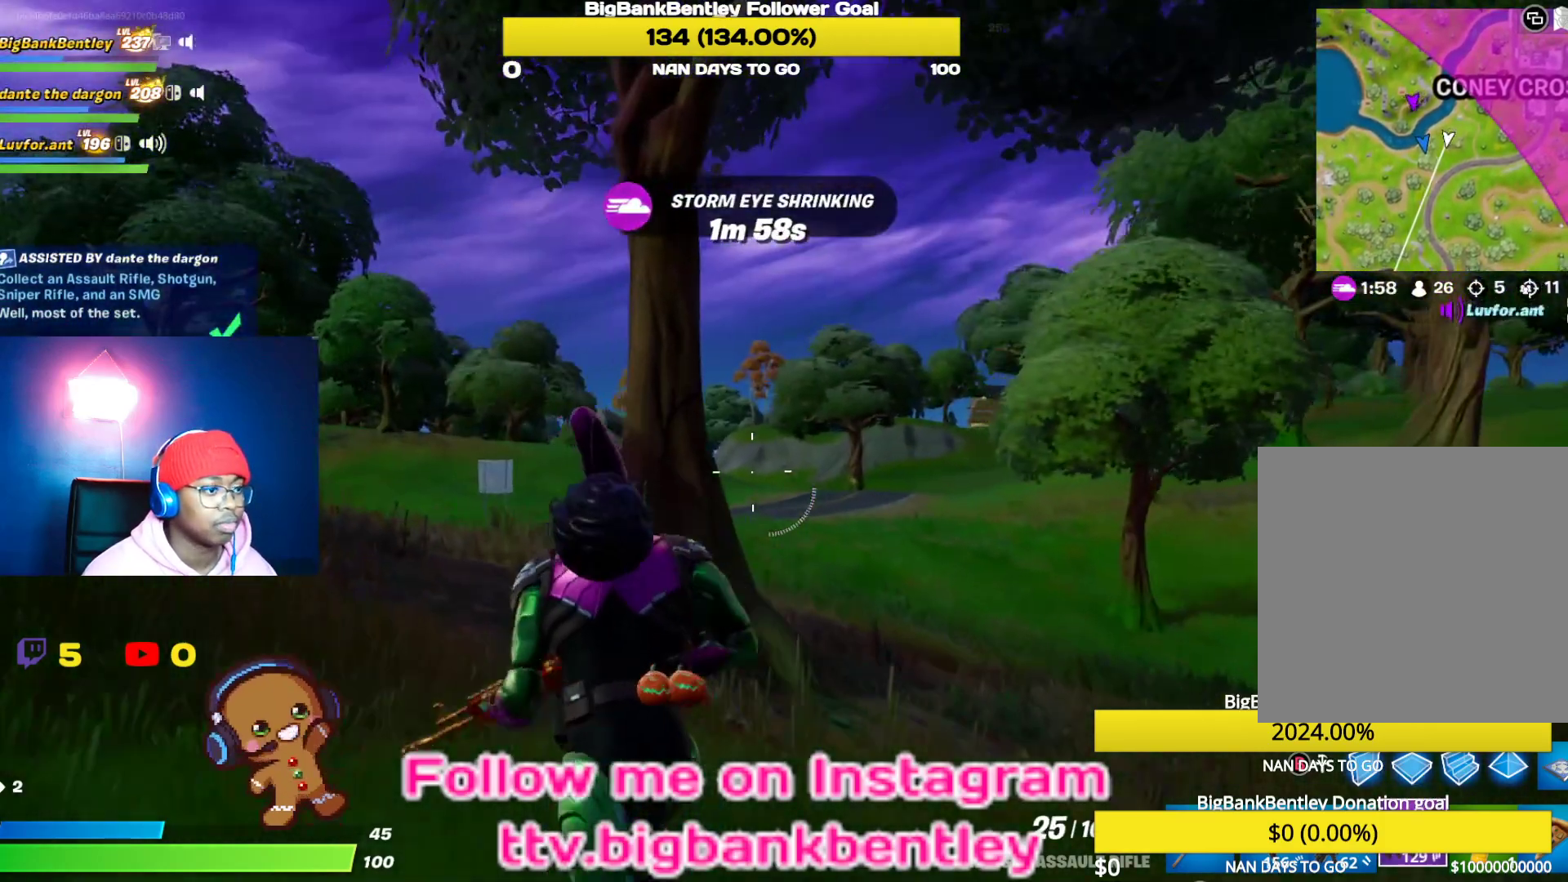
{"buttons": [], "left_stick": "up-left", "right_stick": "center", "events": []}
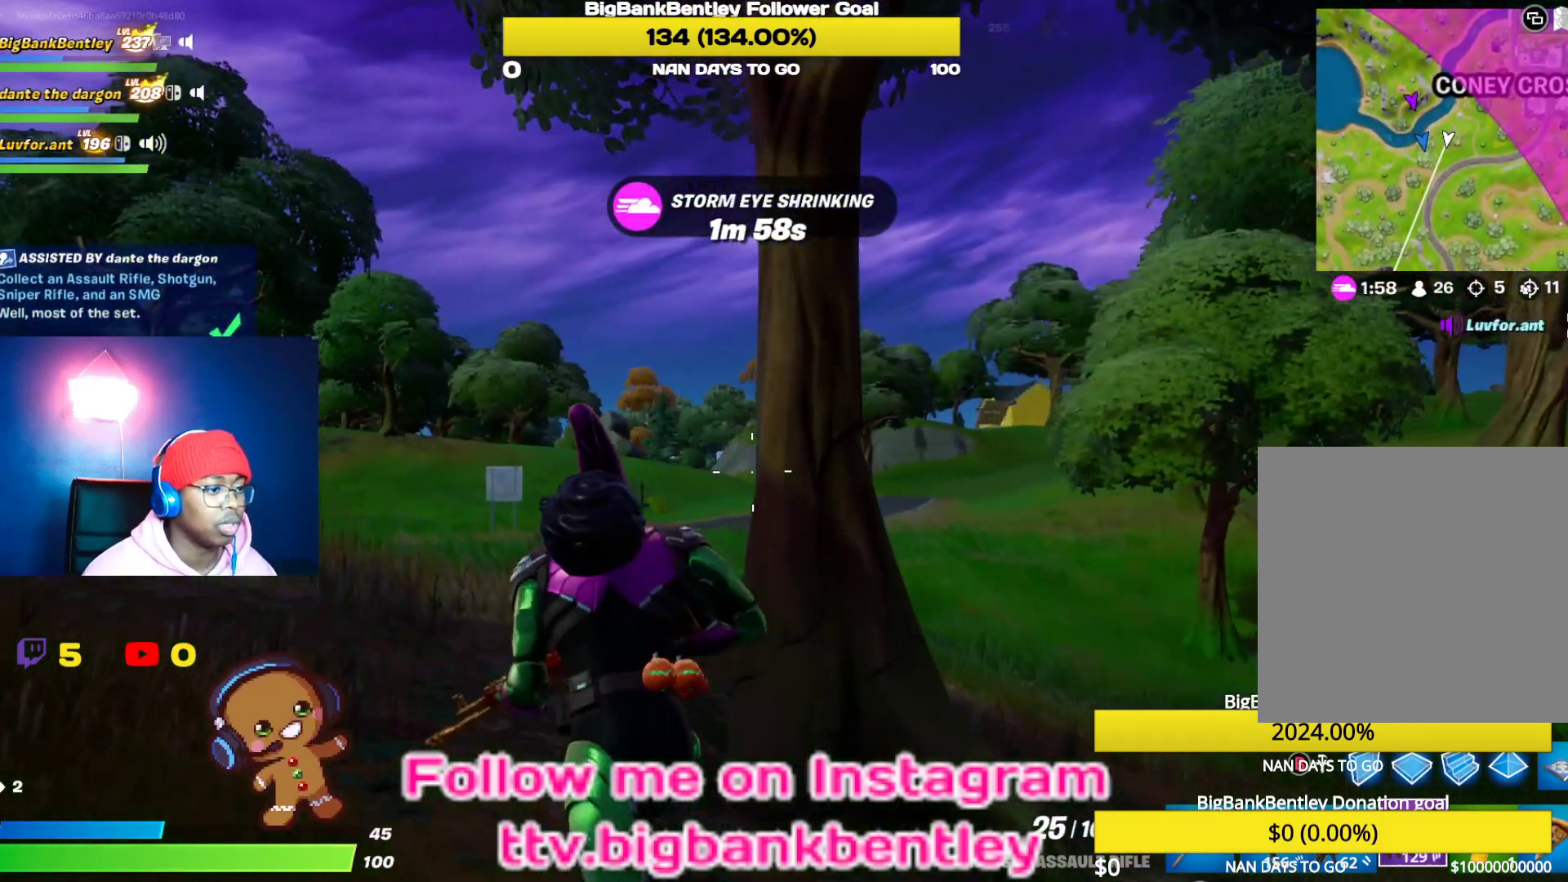
{"buttons": [], "left_stick": "up-left", "right_stick": "down-right", "events": [[400, "right_stick", "down-right"]]}
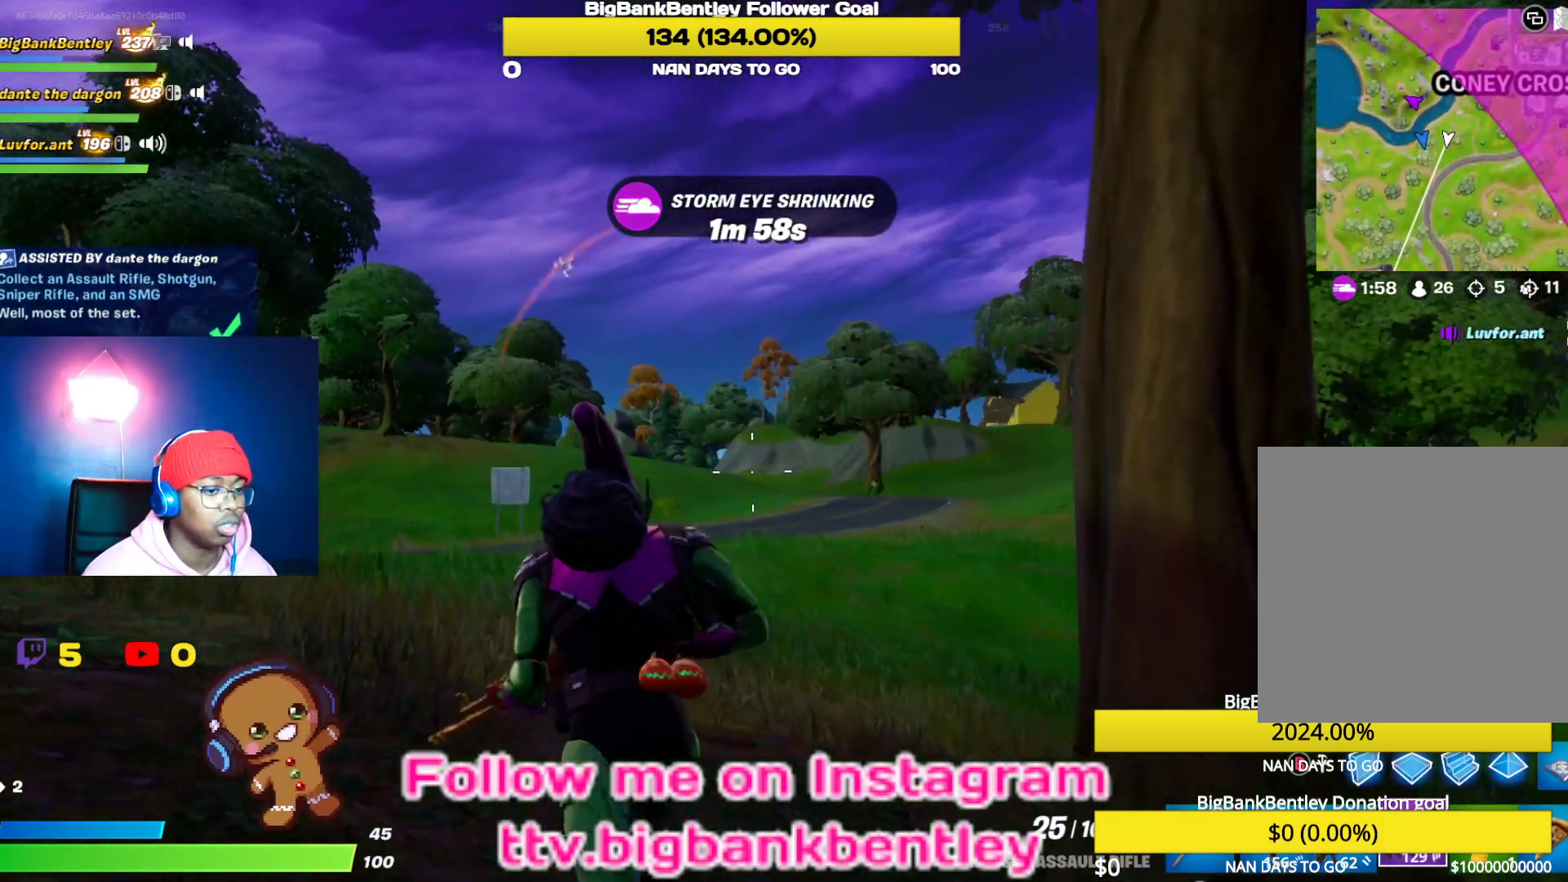
{"buttons": [], "left_stick": "up-left", "right_stick": "center", "events": [[367, "right_stick", "center"]]}
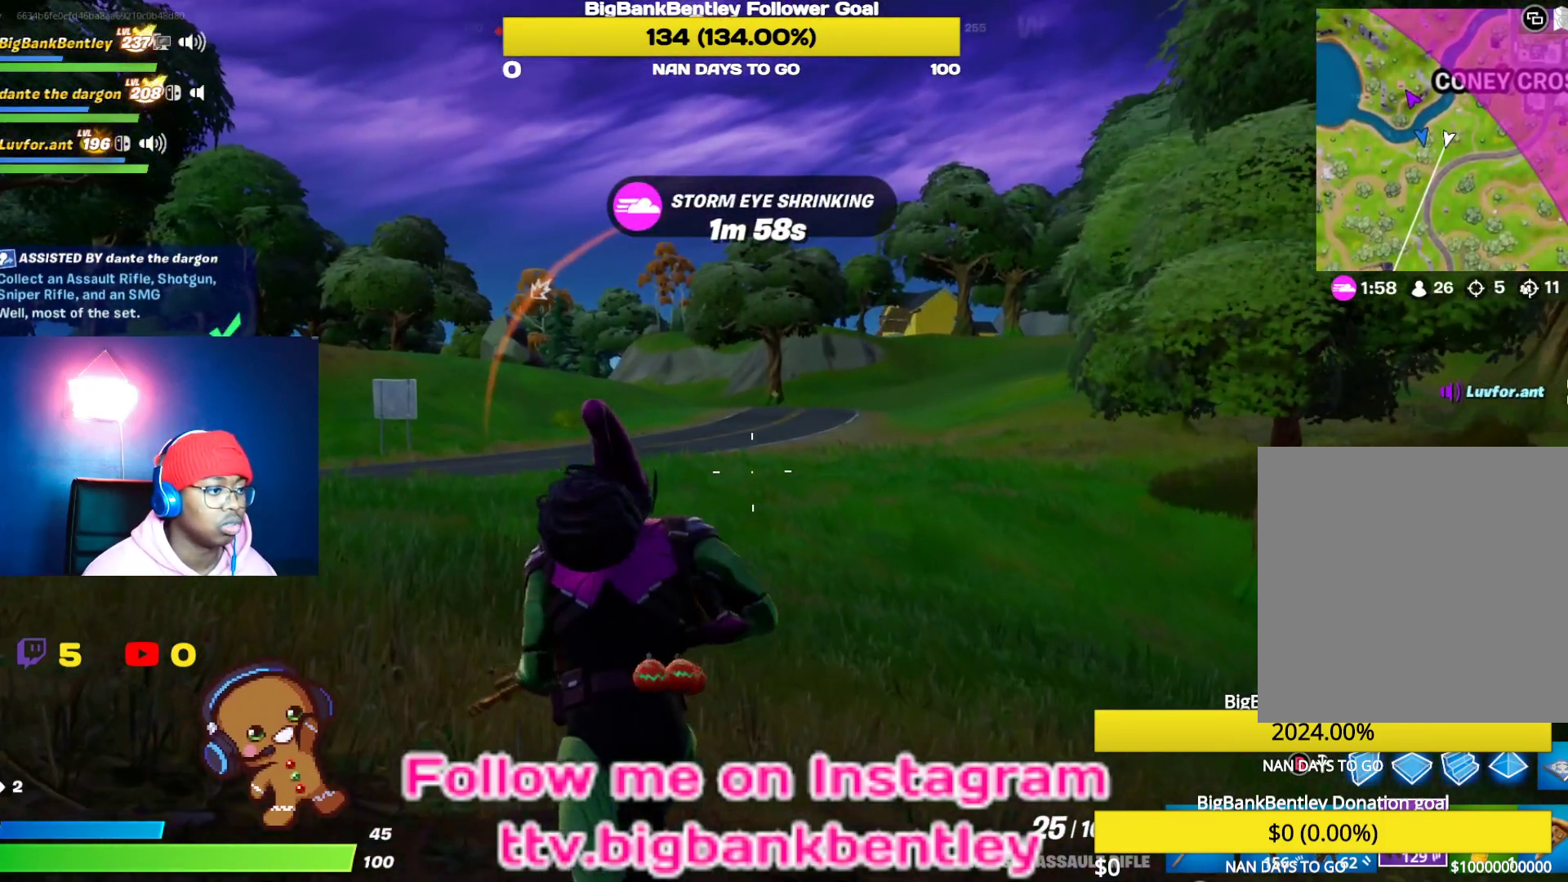
{"buttons": [], "left_stick": "up-left", "right_stick": "left", "events": [[267, "right_stick", "left"]]}
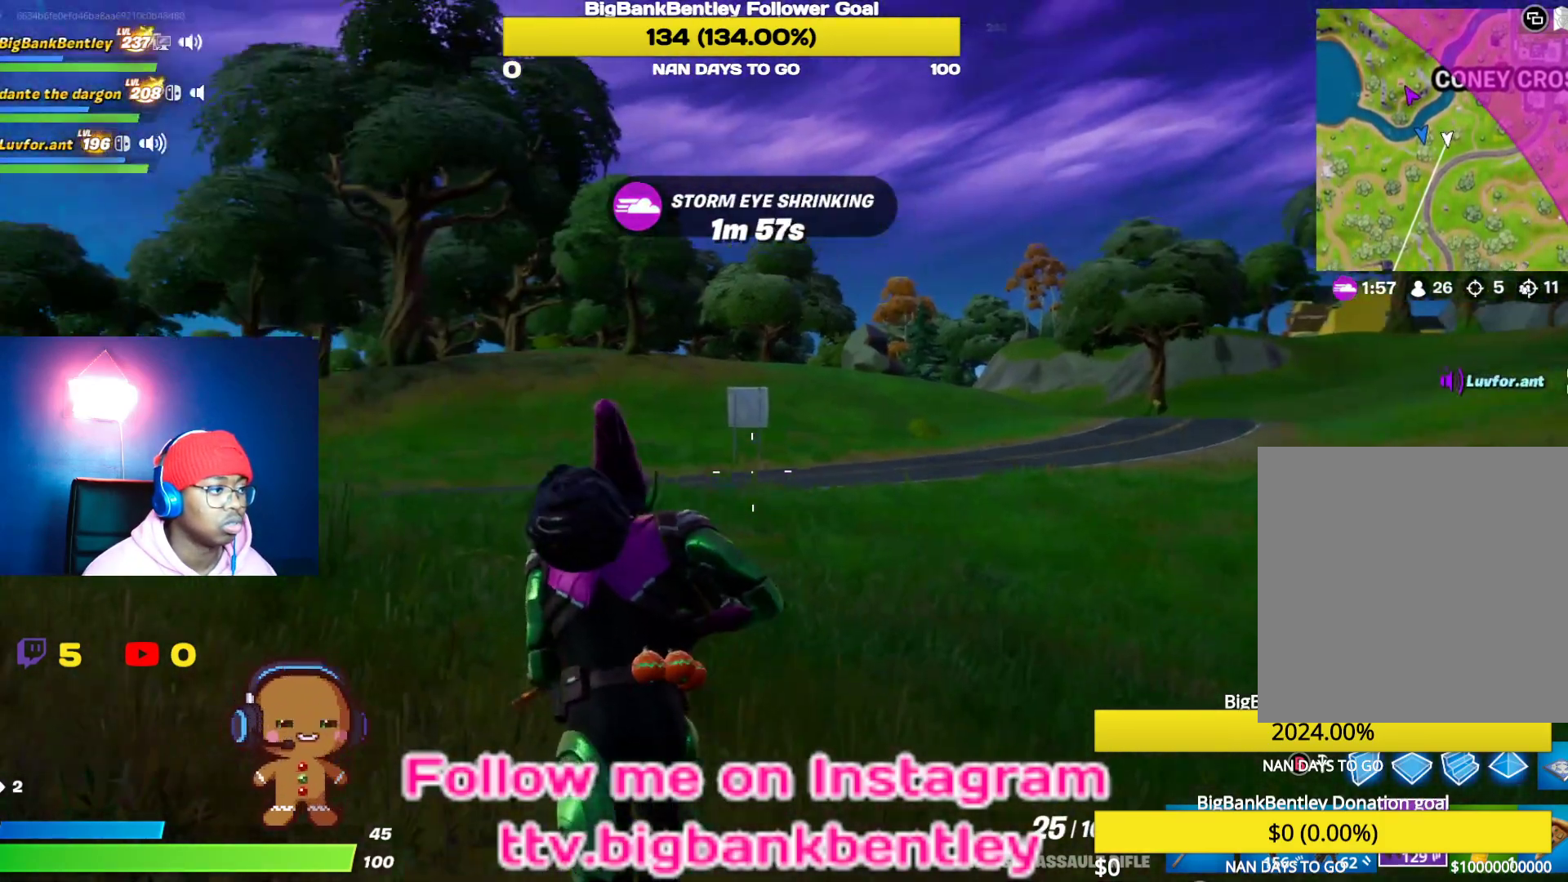
{"buttons": [], "left_stick": "up", "right_stick": "center", "events": [[17, "left_stick", "up"], [67, "right_stick", "center"]]}
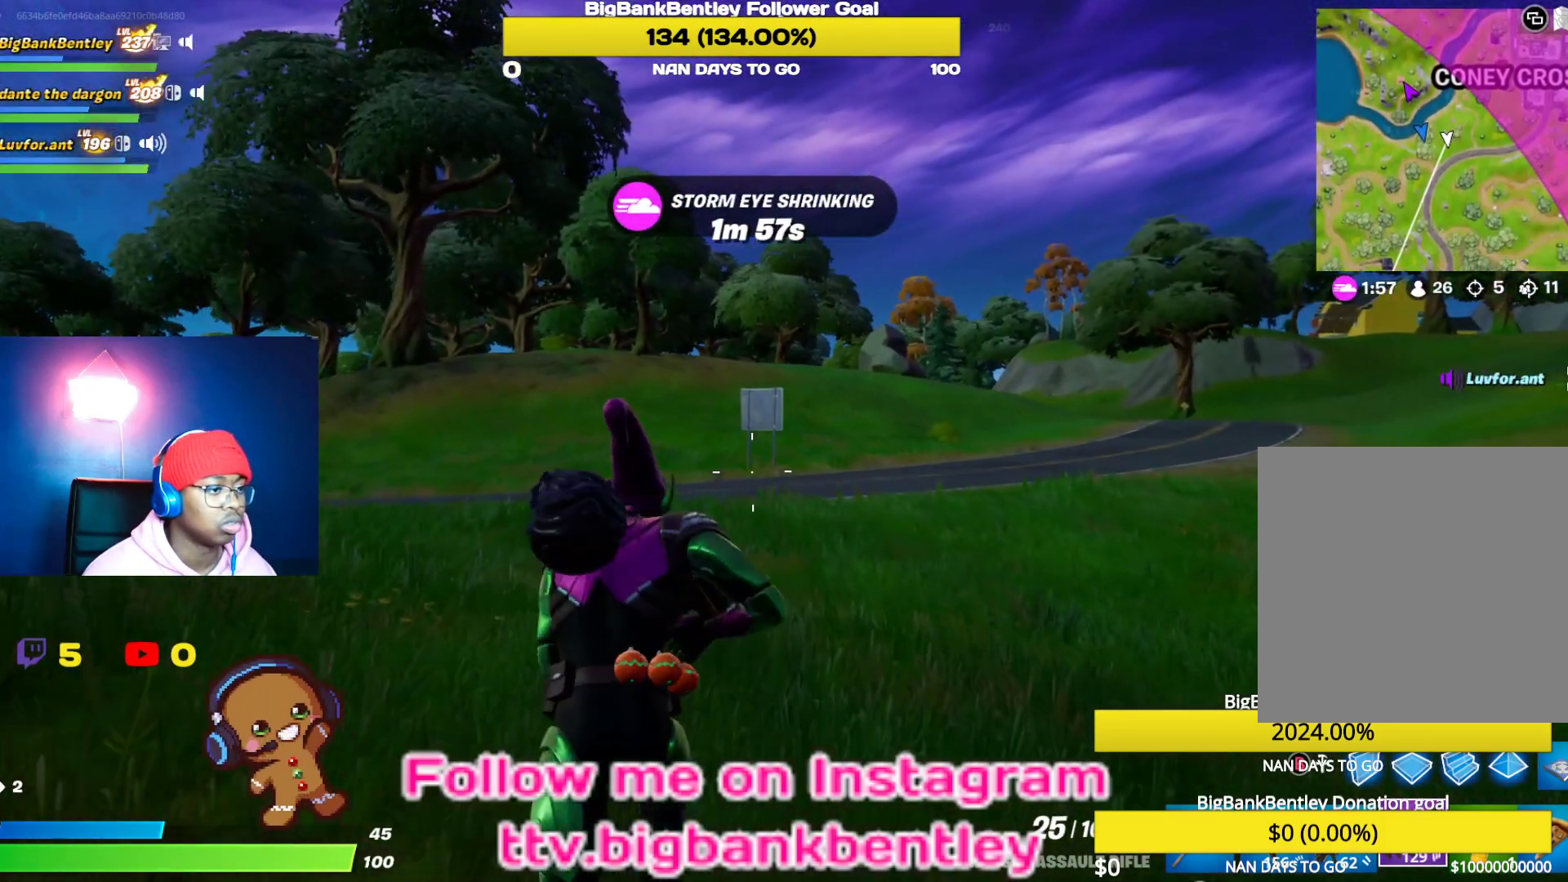
{"buttons": [], "left_stick": "up", "right_stick": "center", "events": [[67, "right_stick", "right"], [300, "right_stick", "center"]]}
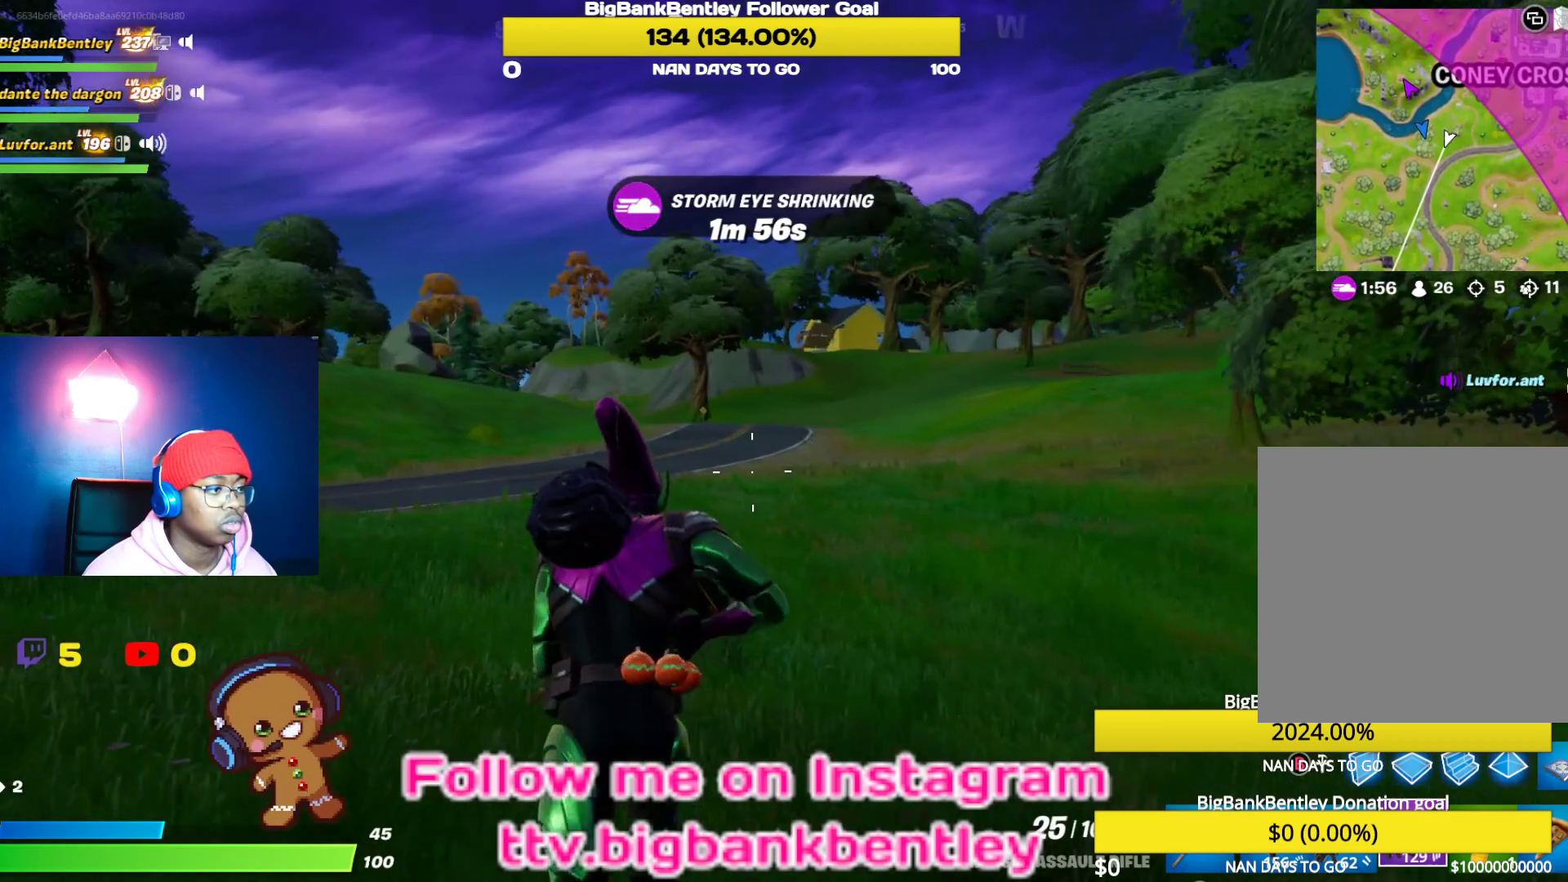
{"buttons": [], "left_stick": "up", "right_stick": "center", "events": []}
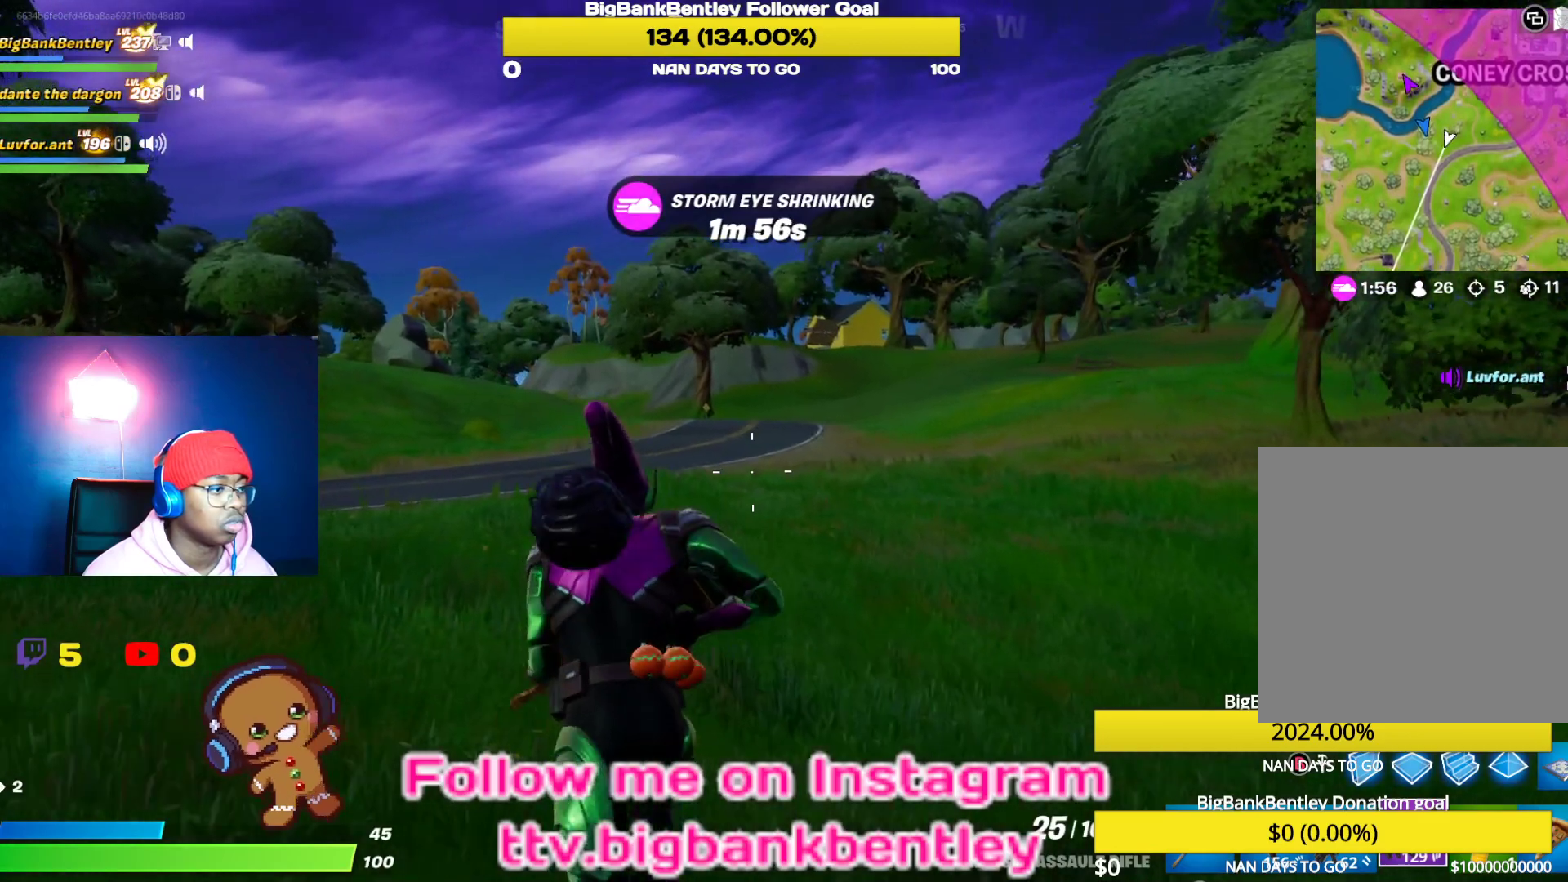
{"buttons": [], "left_stick": "up", "right_stick": "center", "events": []}
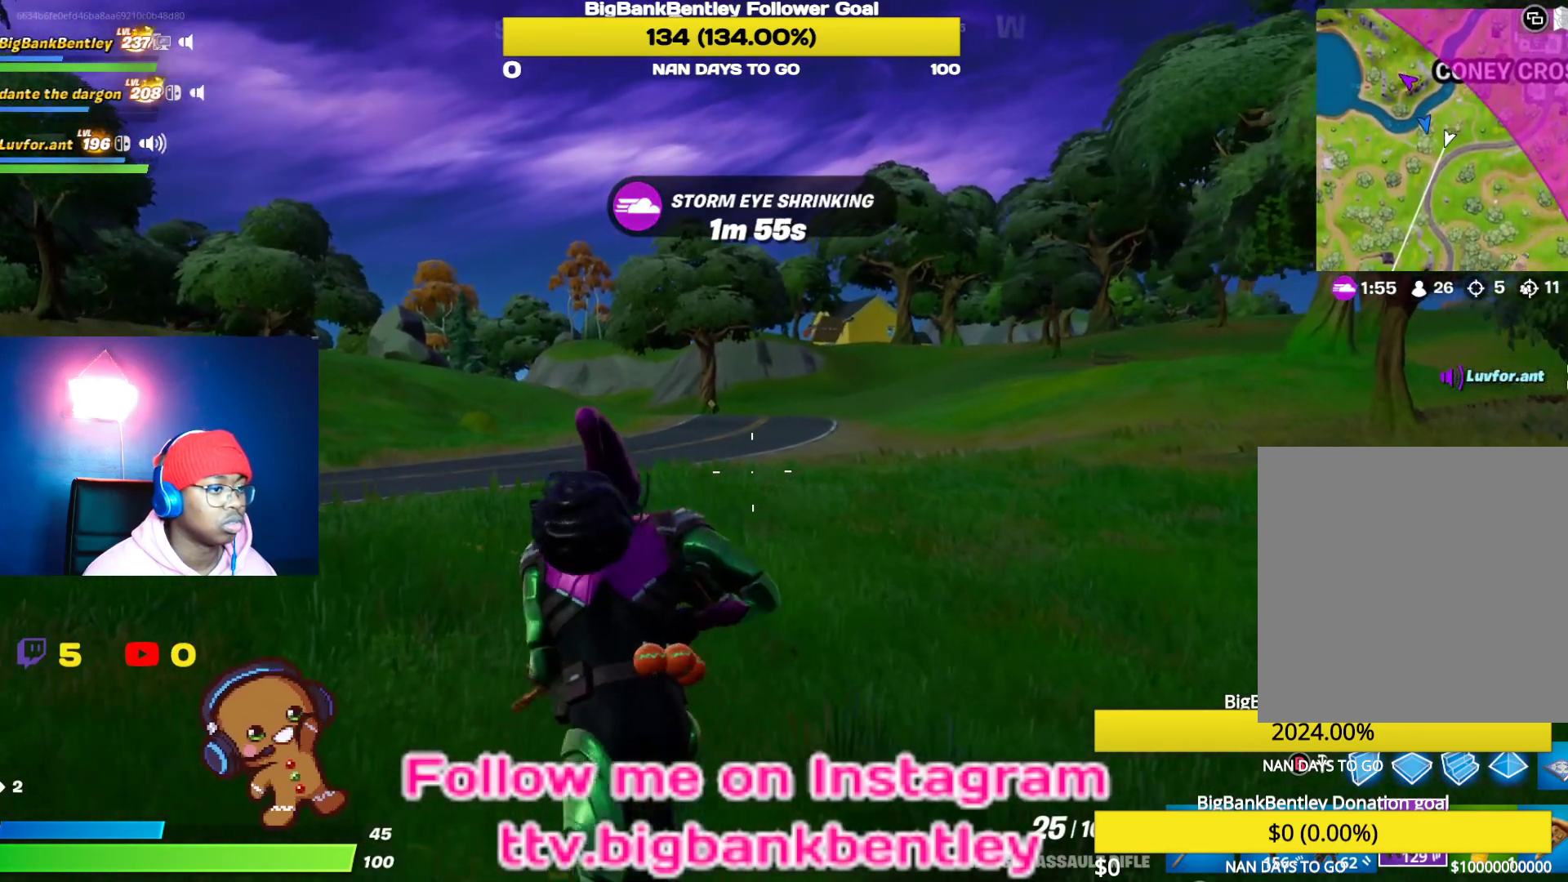
{"buttons": [], "left_stick": "up", "right_stick": "up", "events": [[350, "right_stick", "up"]]}
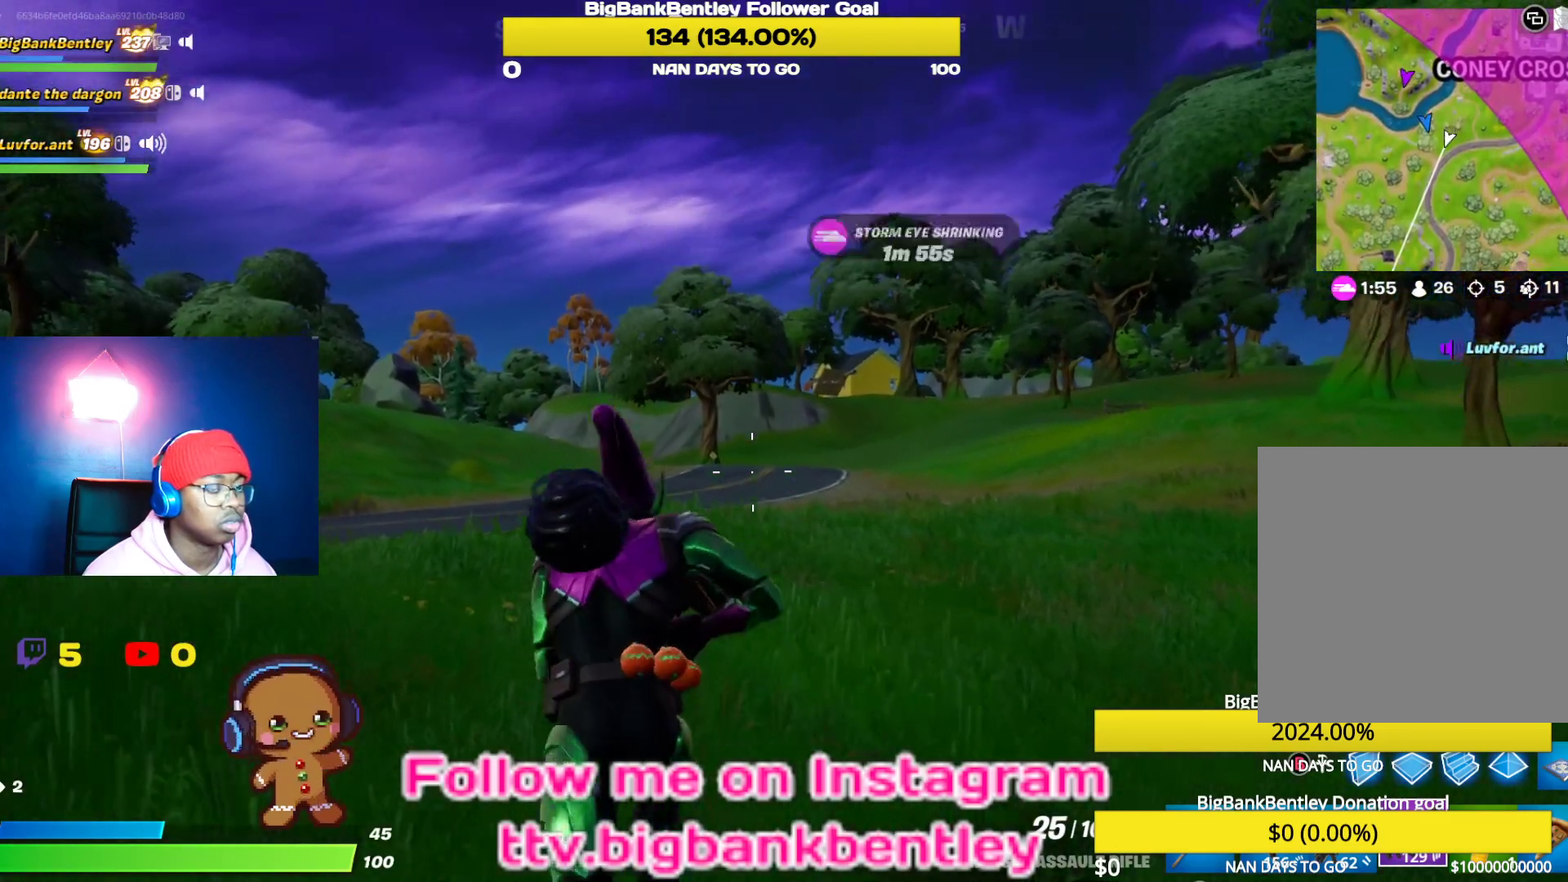
{"buttons": [], "left_stick": "up", "right_stick": "up", "events": [[83, "right_stick", "center"], [467, "right_stick", "up"]]}
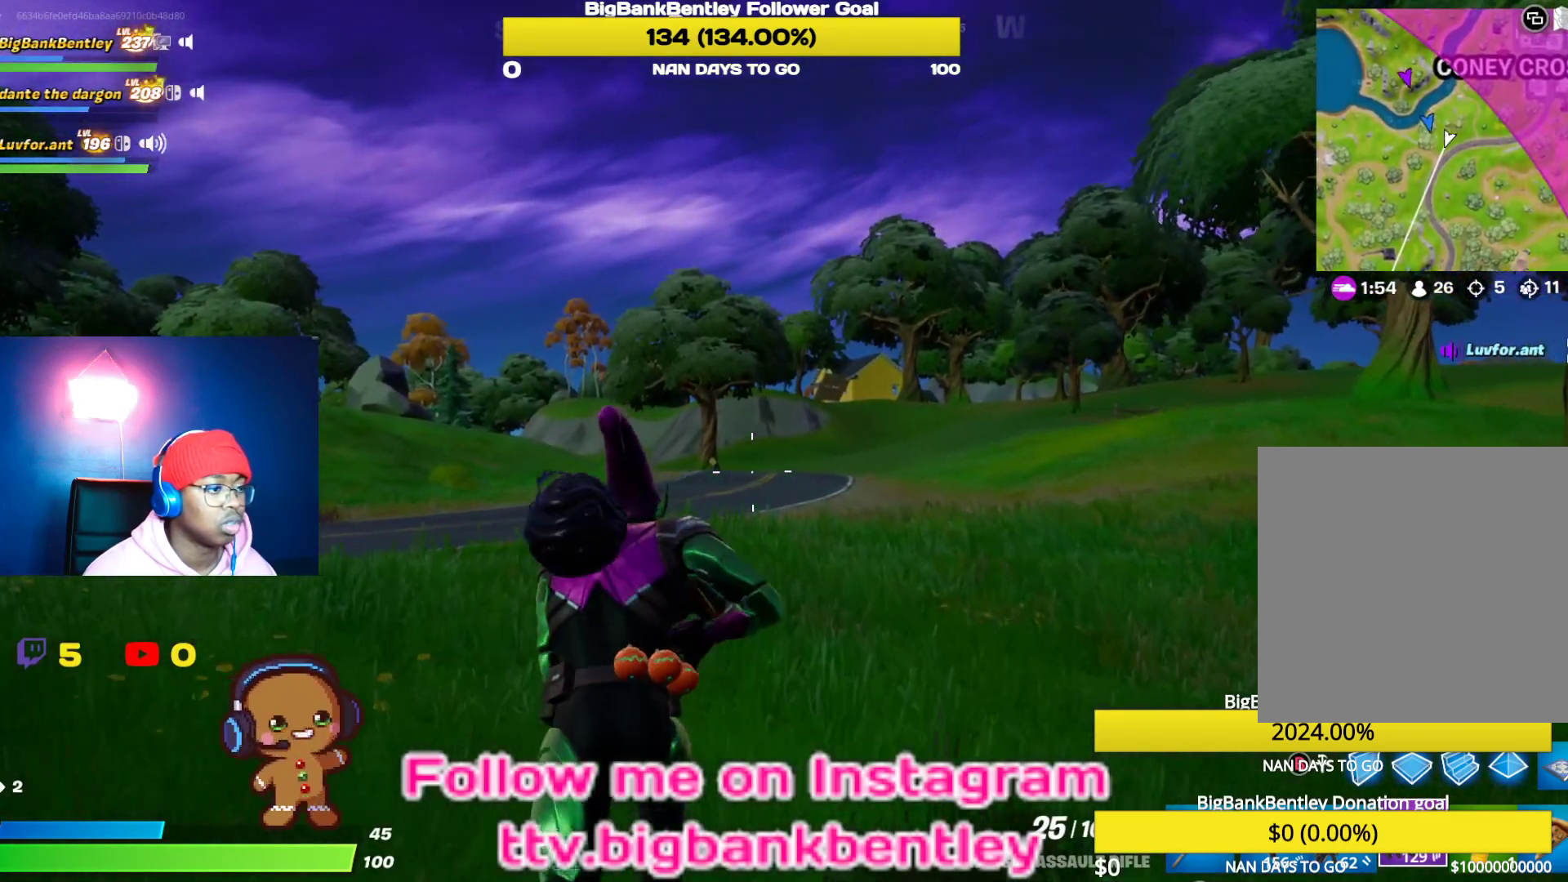
{"buttons": [], "left_stick": "up", "right_stick": "center", "events": [[183, "right_stick", "center"]]}
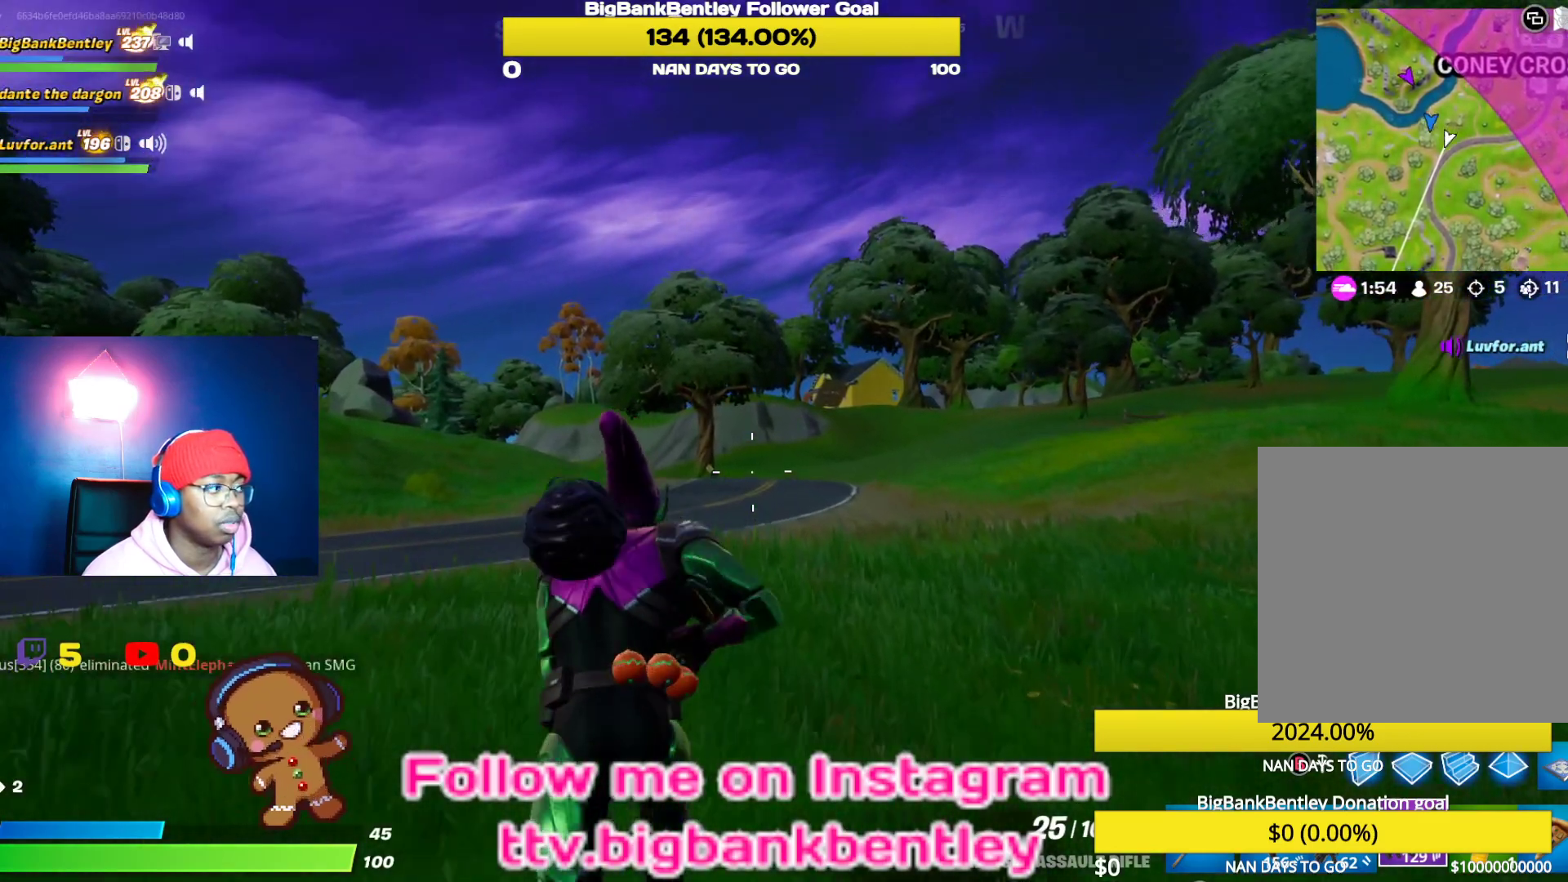
{"buttons": [], "left_stick": "up-left", "right_stick": "center", "events": [[50, "right_stick", "right"], [100, "right_stick", "down-right"], [400, "right_stick", "center"], [417, "left_stick", "up-left"]]}
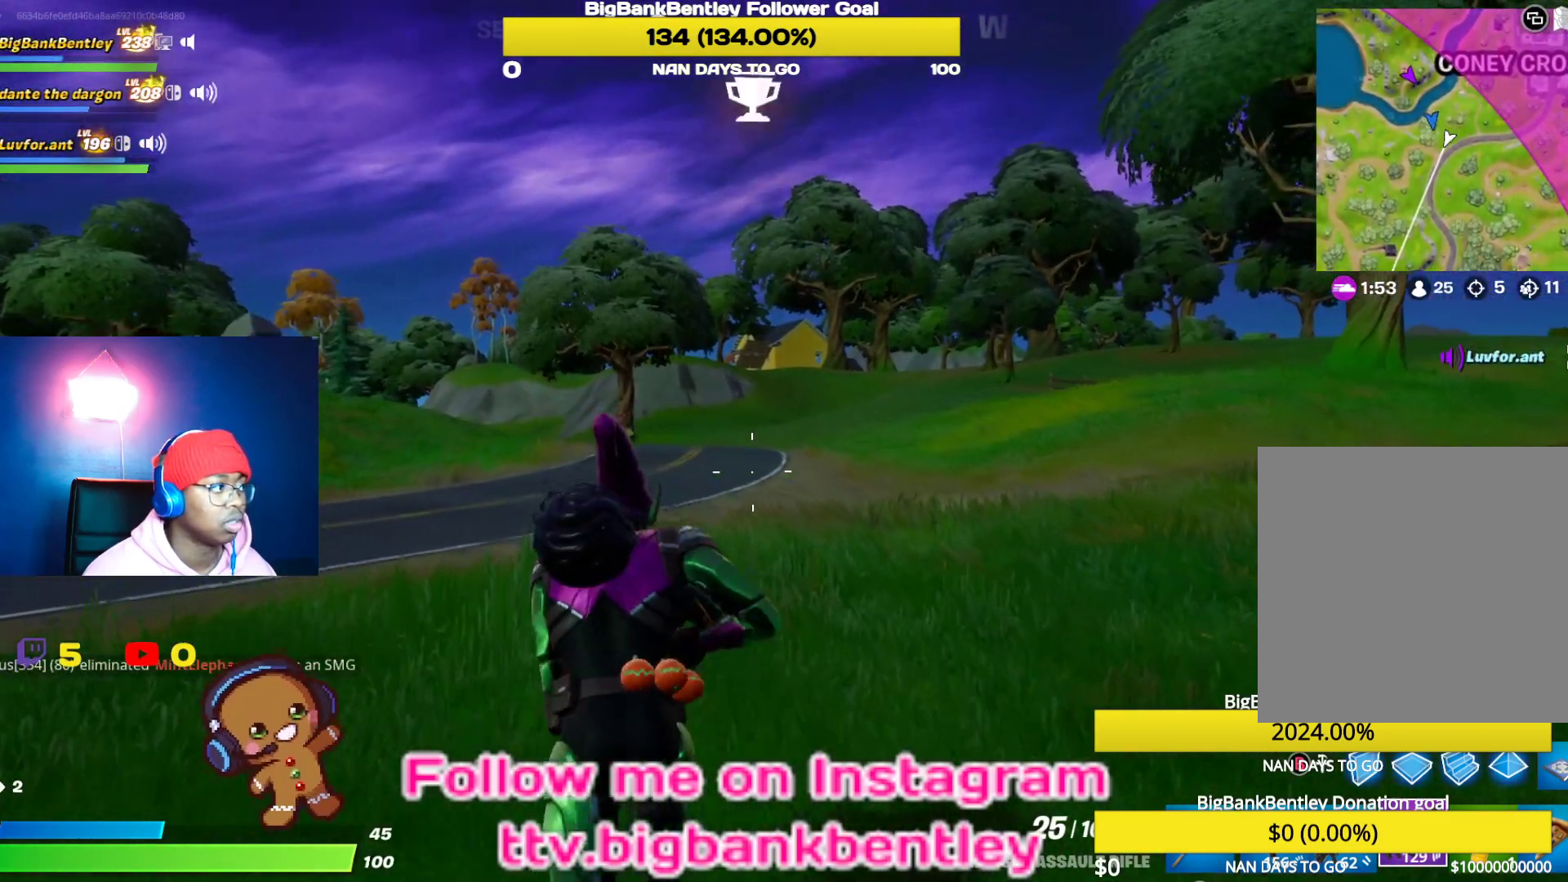
{"buttons": [], "left_stick": "up-left", "right_stick": "right", "events": [[183, "right_stick", "right"]]}
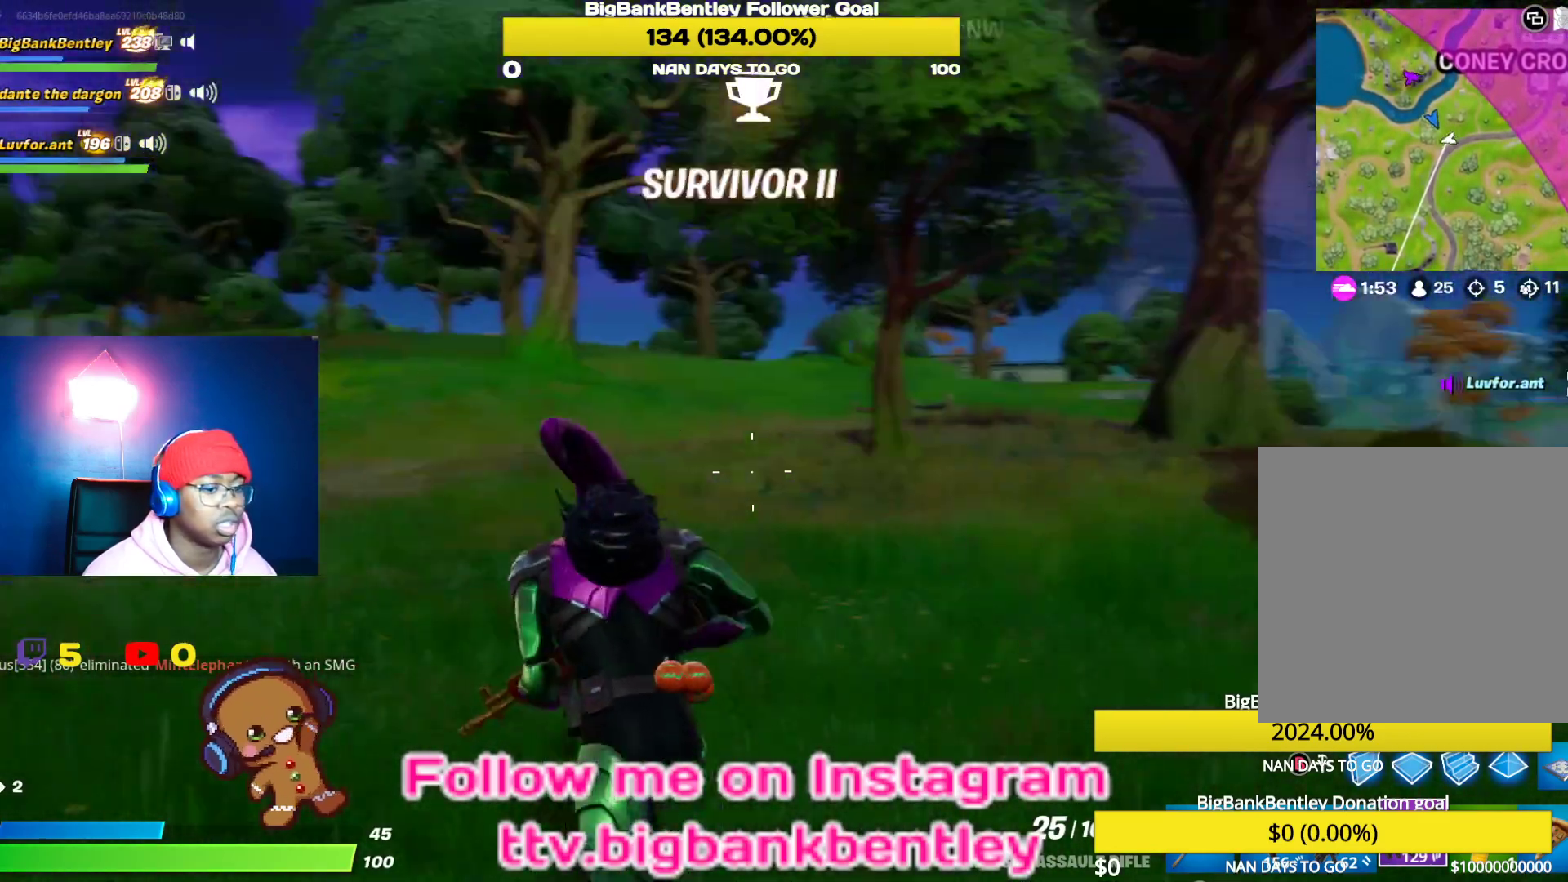
{"buttons": [], "left_stick": "up-left", "right_stick": "center", "events": [[167, "right_stick", "center"]]}
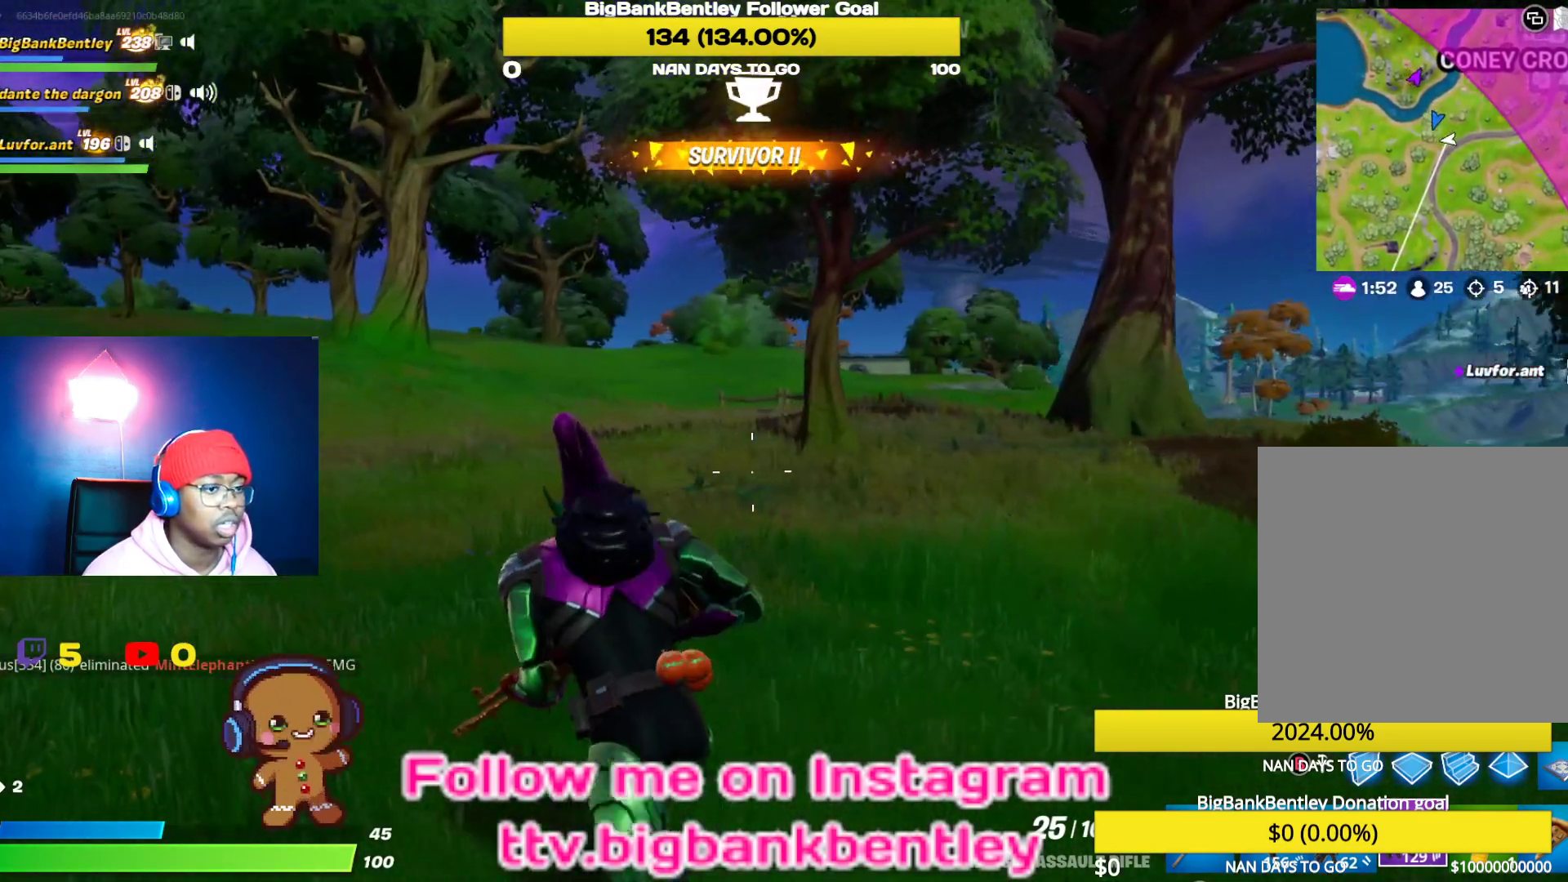
{"buttons": [], "left_stick": "left", "right_stick": "right", "events": [[33, "right_stick", "left"], [283, "right_stick", "right"], [417, "left_stick", "left"]]}
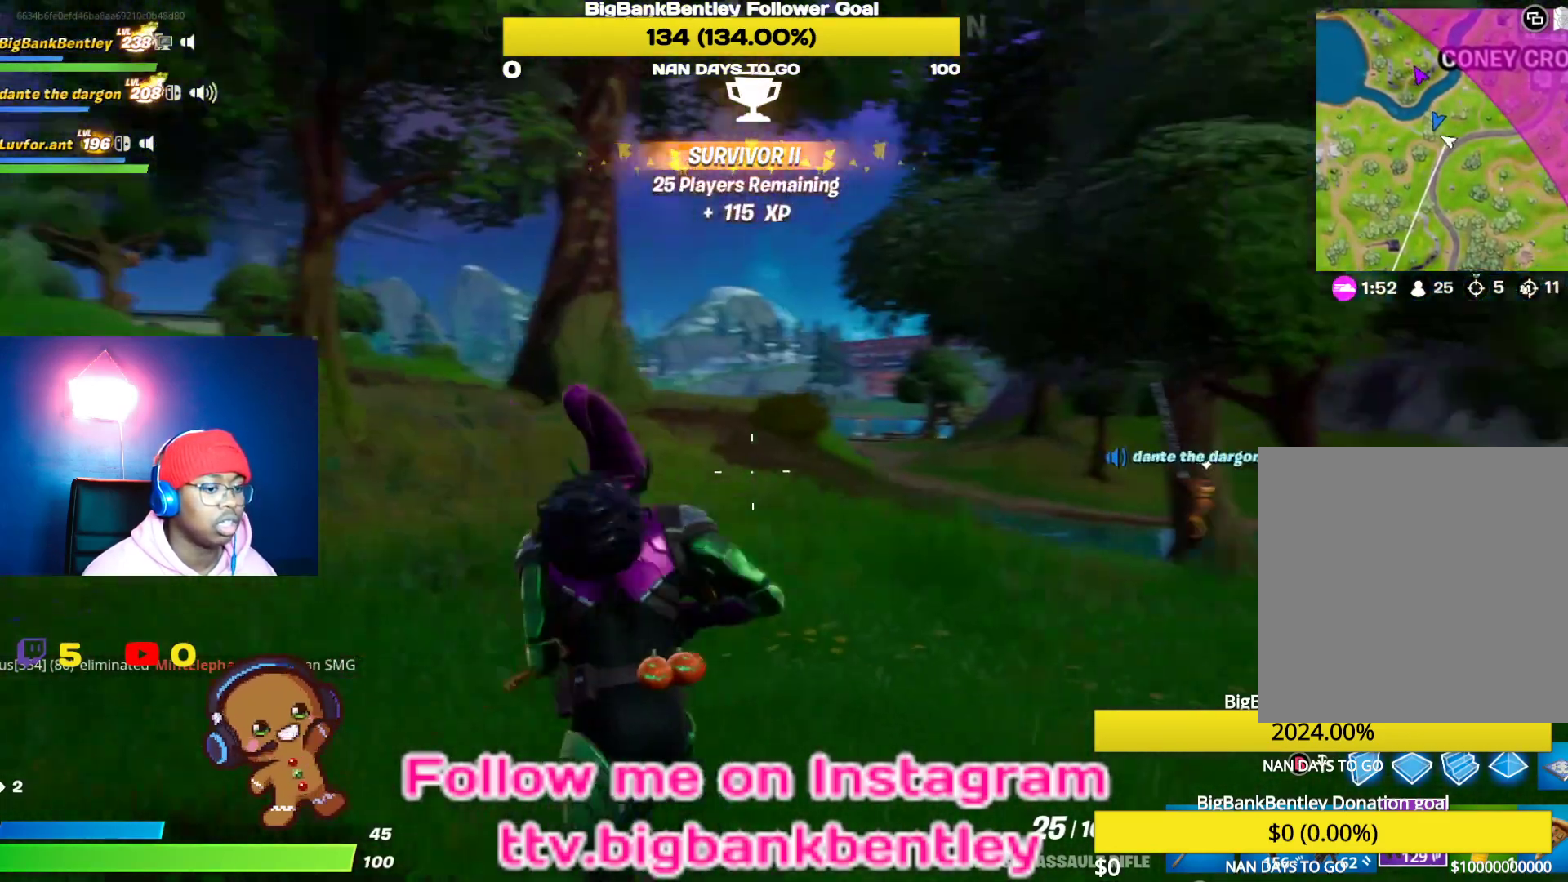
{"buttons": [], "left_stick": "down-left", "right_stick": "center", "events": [[150, "right_stick", "center"], [300, "left_stick", "down-left"]]}
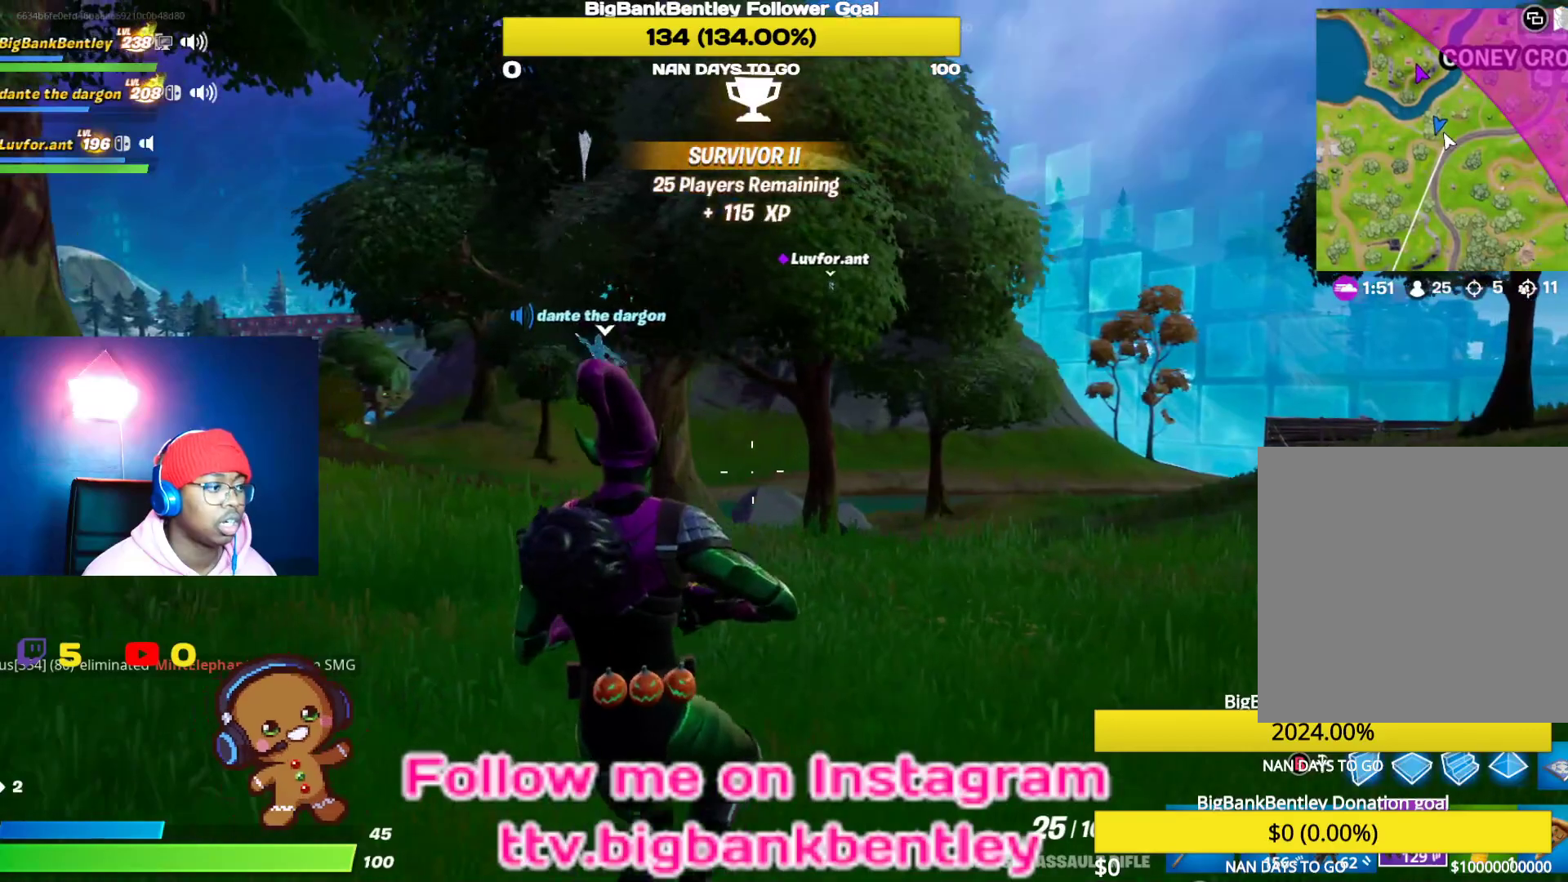
{"buttons": [], "left_stick": "down-left", "right_stick": "left", "events": [[17, "right_stick", "left"]]}
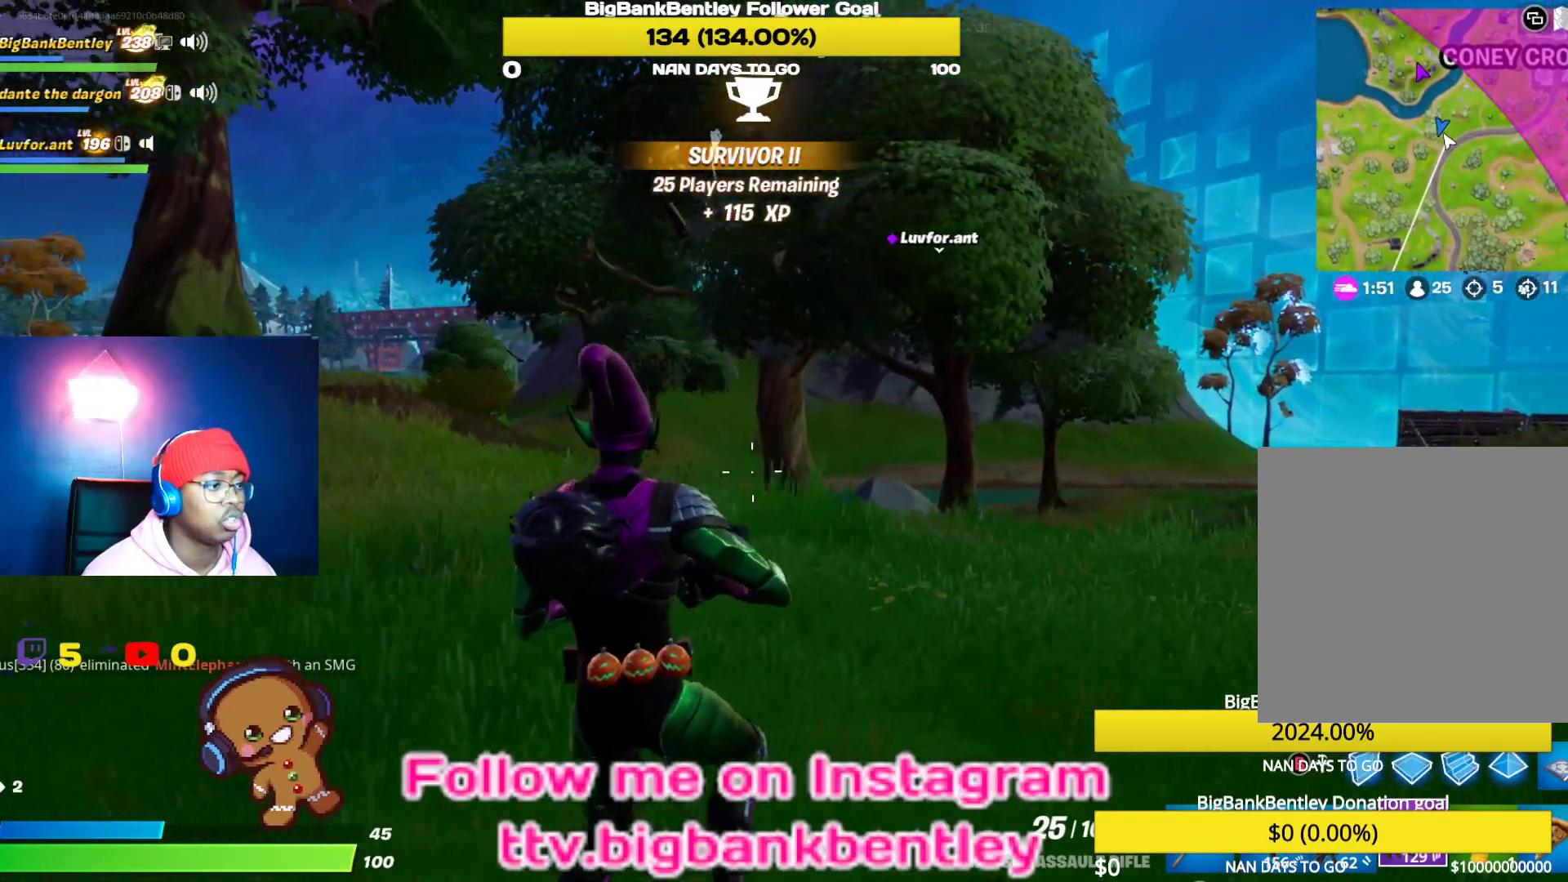
{"buttons": [], "left_stick": "down-left", "right_stick": "right", "events": [[117, "R1", "down"], [183, "R1", "up"], [350, "right_stick", "right"]]}
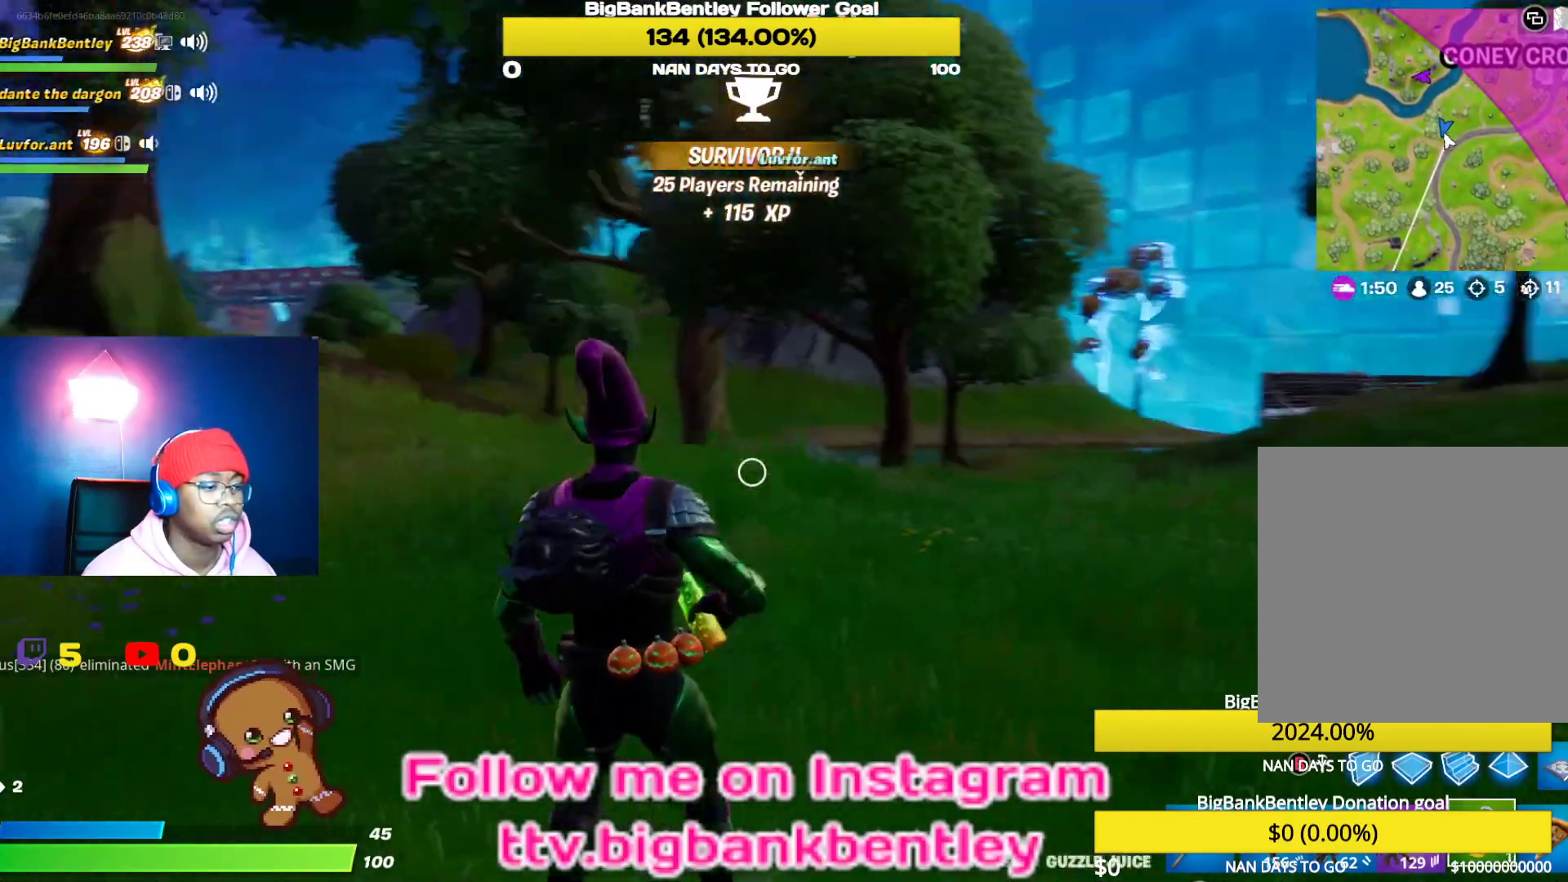
{"buttons": [], "left_stick": "down-right", "right_stick": "right", "events": [[33, "left_stick", "down"], [100, "L2", "down"], [150, "left_stick", "down-right"], [317, "L2", "up"], [317, "R2", "down"], [433, "R2", "up"]]}
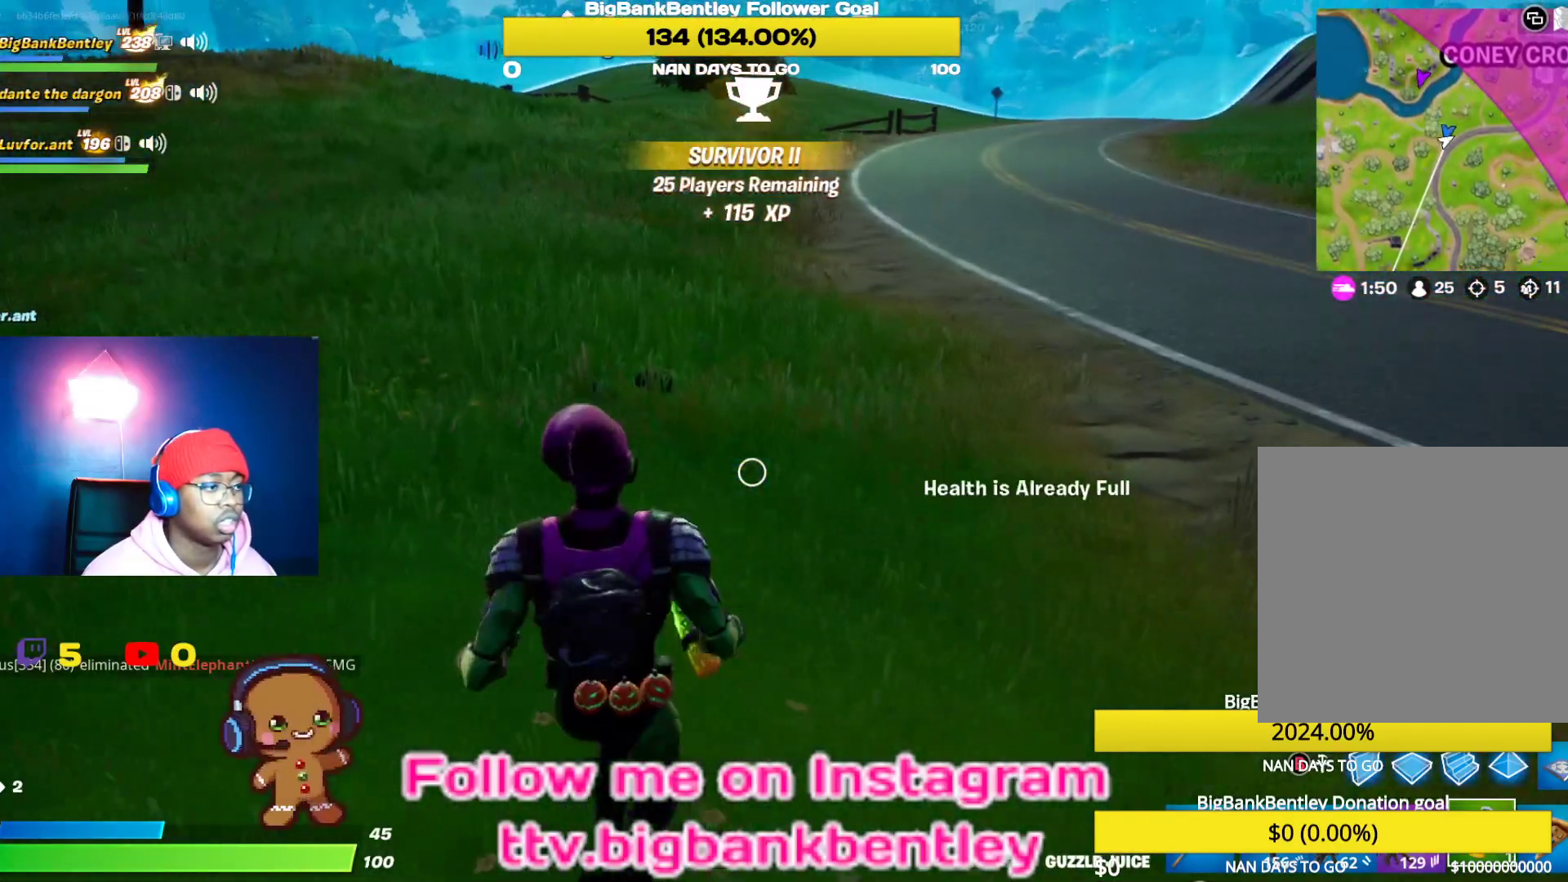
{"buttons": ["L2"], "left_stick": "down-right", "right_stick": "down-right", "events": [[67, "right_stick", "left"], [283, "right_stick", "up-left"], [383, "right_stick", "center"], [450, "L2", "down"], [483, "right_stick", "down-right"]]}
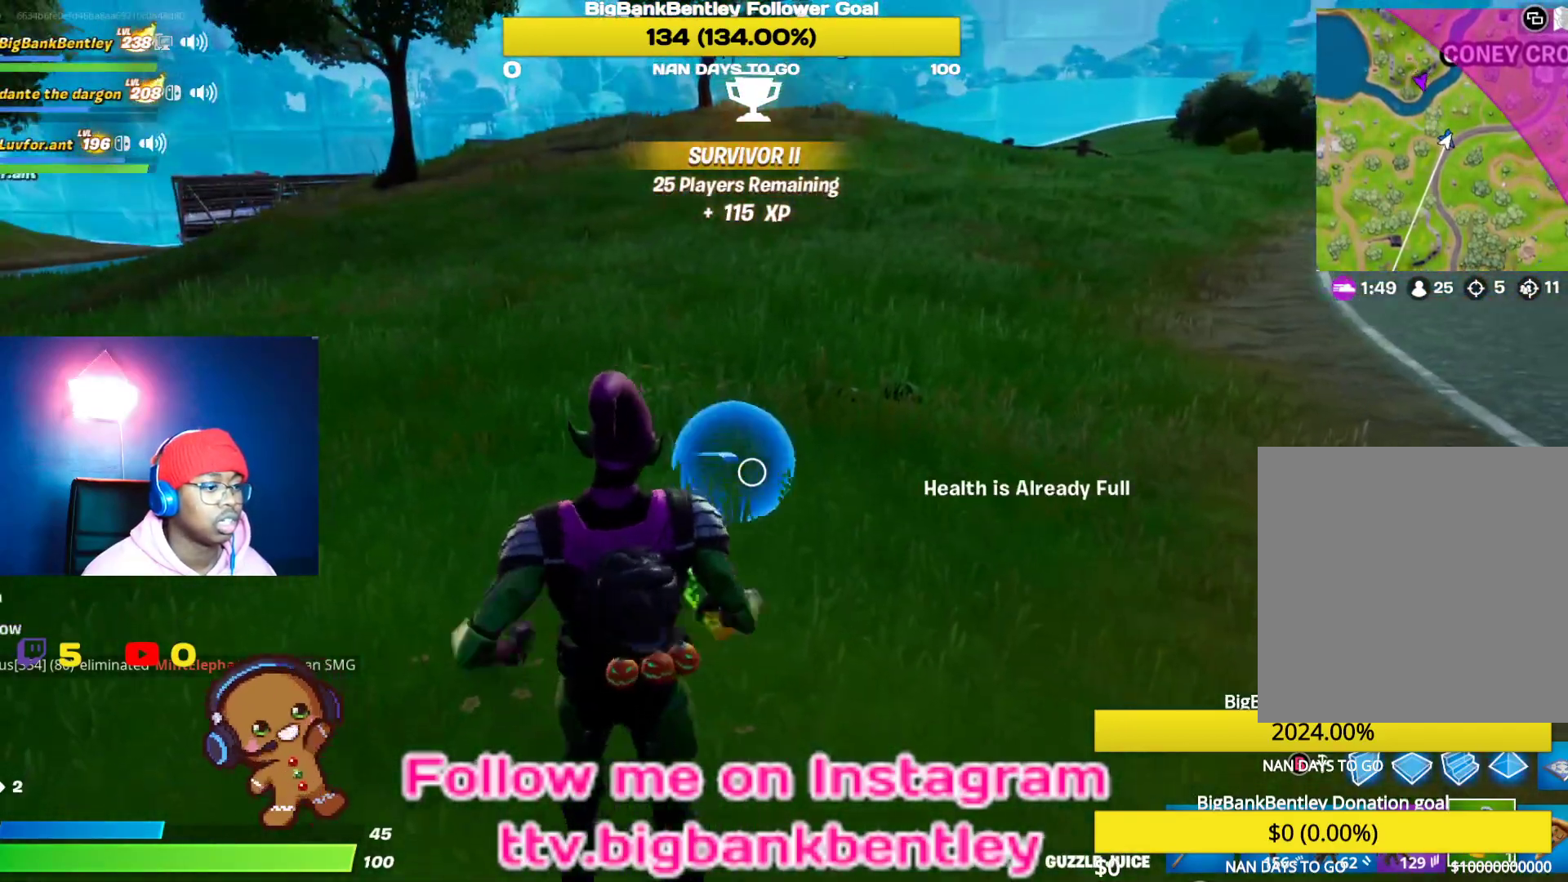
{"buttons": [], "left_stick": "down-right", "right_stick": "center", "events": [[200, "R2", "down"], [217, "right_stick", "right"], [350, "R2", "up"], [383, "right_stick", "center"], [417, "L2", "up"]]}
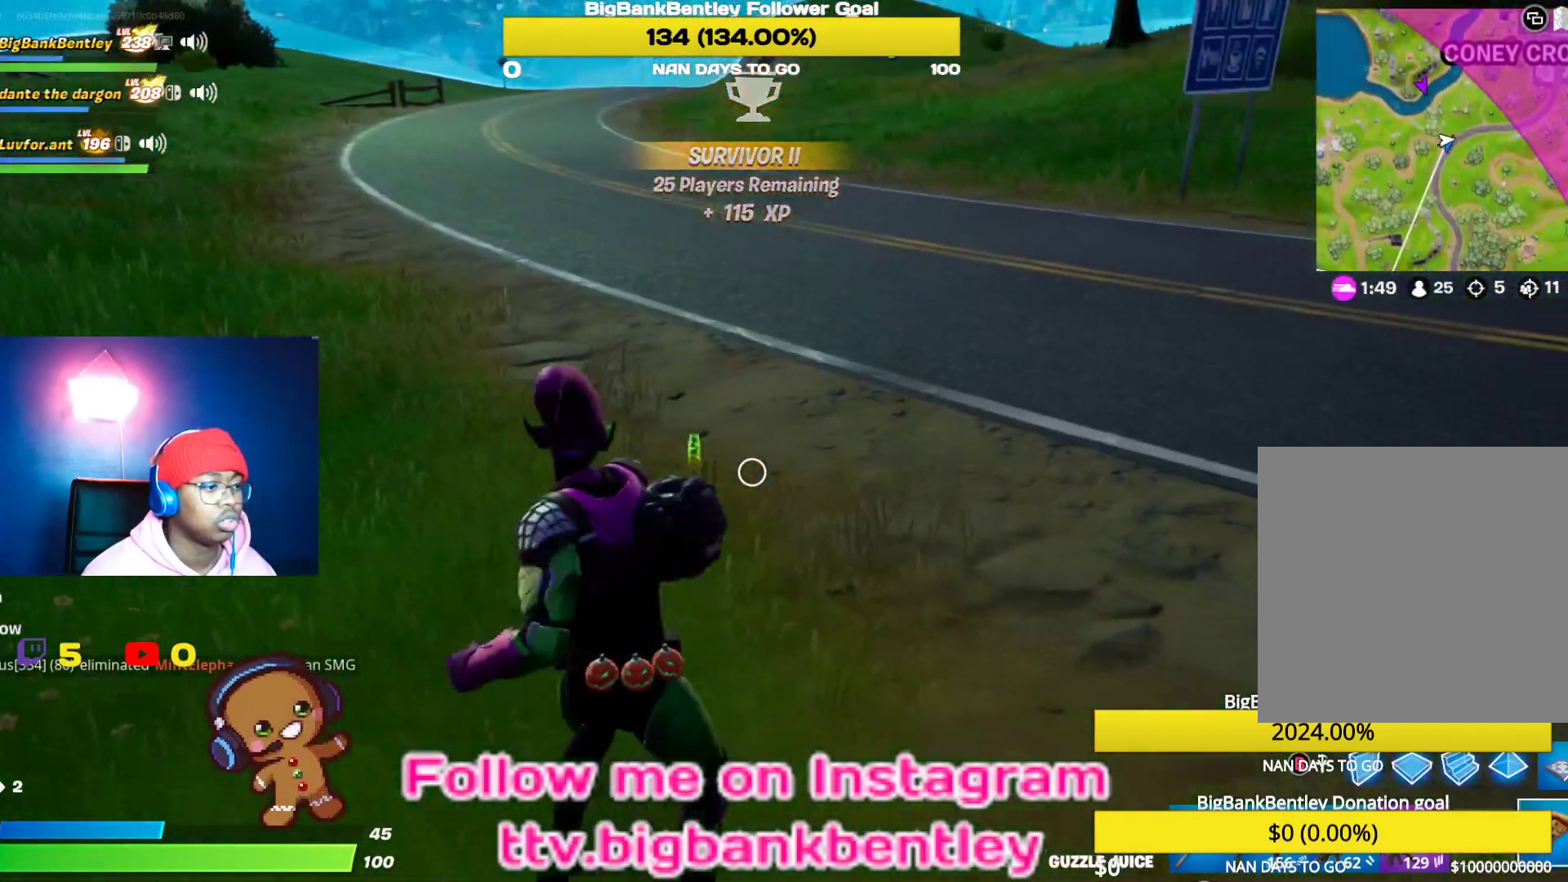
{"buttons": [], "left_stick": "down", "right_stick": "down-left", "events": [[50, "right_stick", "left"], [267, "right_stick", "center"], [333, "left_stick", "down"], [367, "A", "down"], [417, "A", "up"], [433, "right_stick", "down-left"]]}
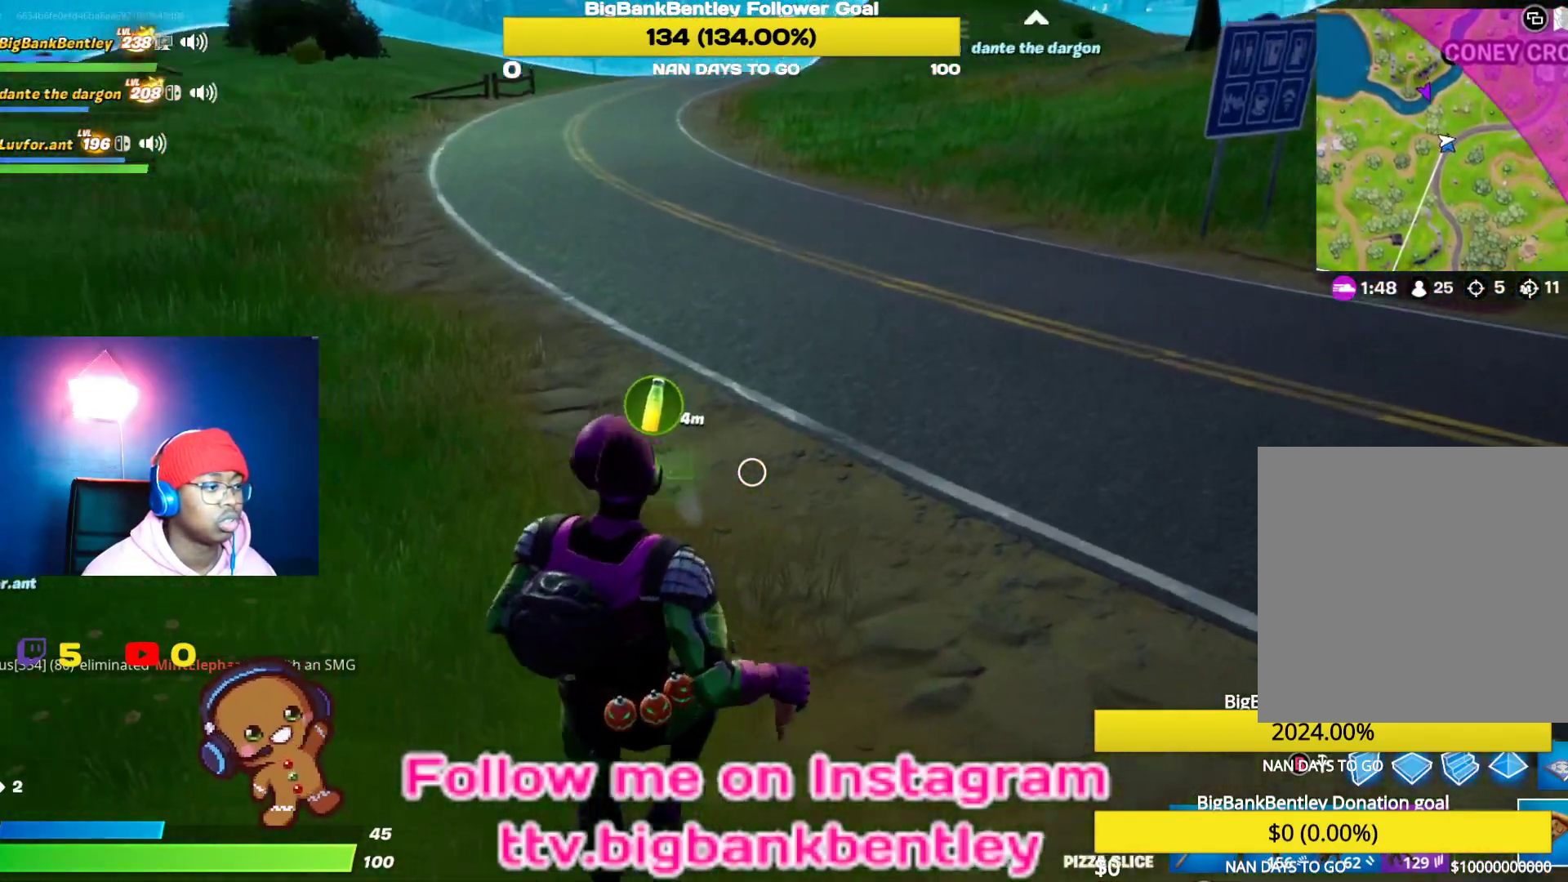
{"buttons": [], "left_stick": "up-right", "right_stick": "right", "events": [[67, "left_stick", "center"], [150, "right_stick", "center"], [183, "DPAD_LEFT", "down"], [283, "DPAD_LEFT", "up"], [417, "right_stick", "right"], [467, "left_stick", "up-right"]]}
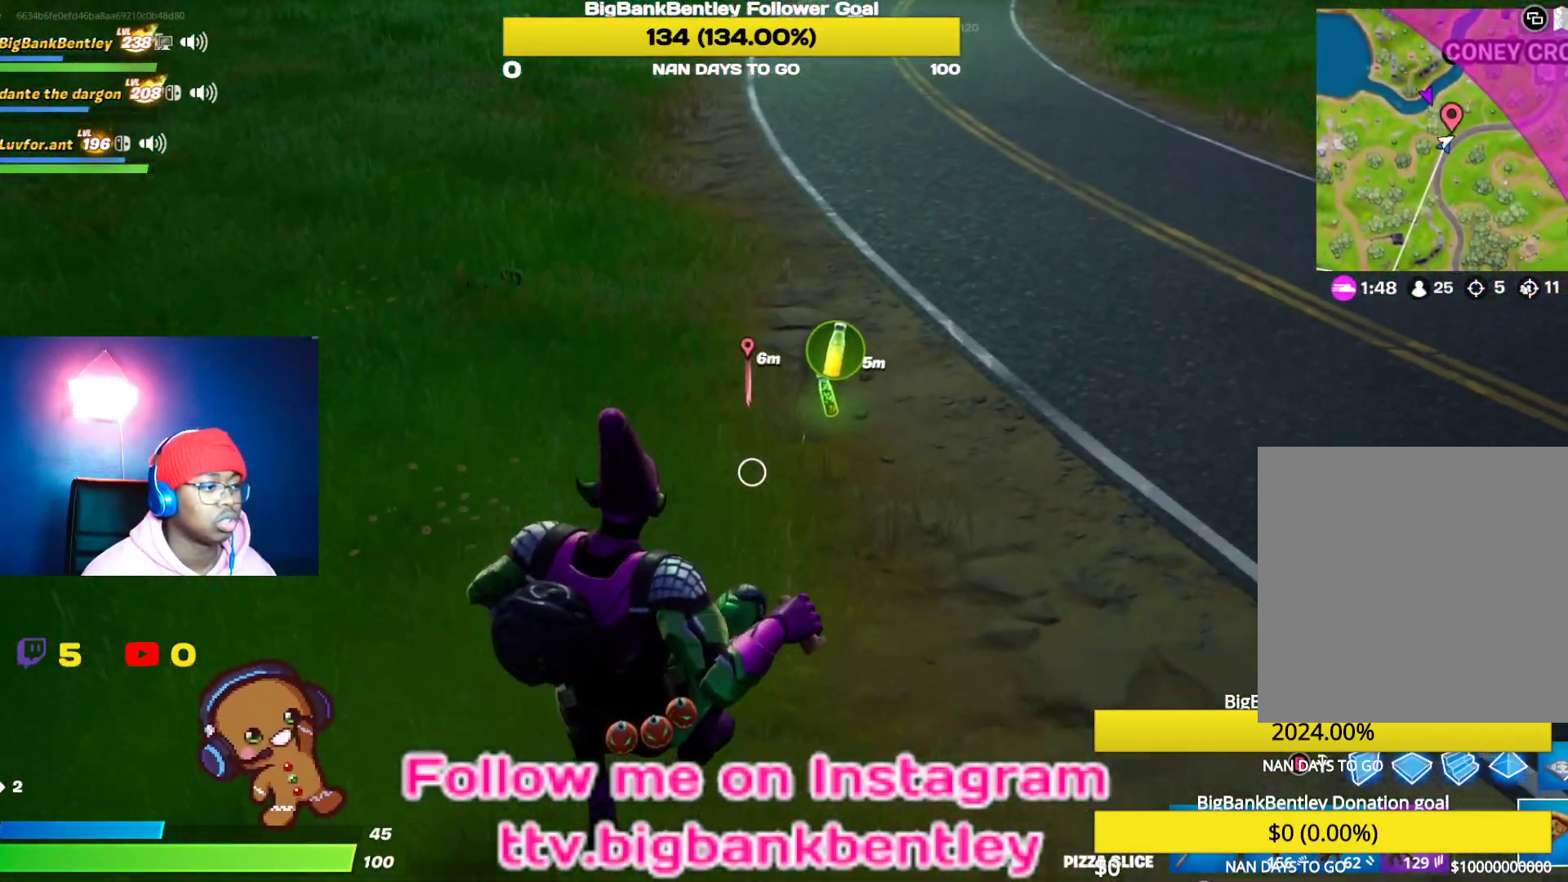
{"buttons": [], "left_stick": "up-right", "right_stick": "up-right", "events": [[350, "right_stick", "up-right"]]}
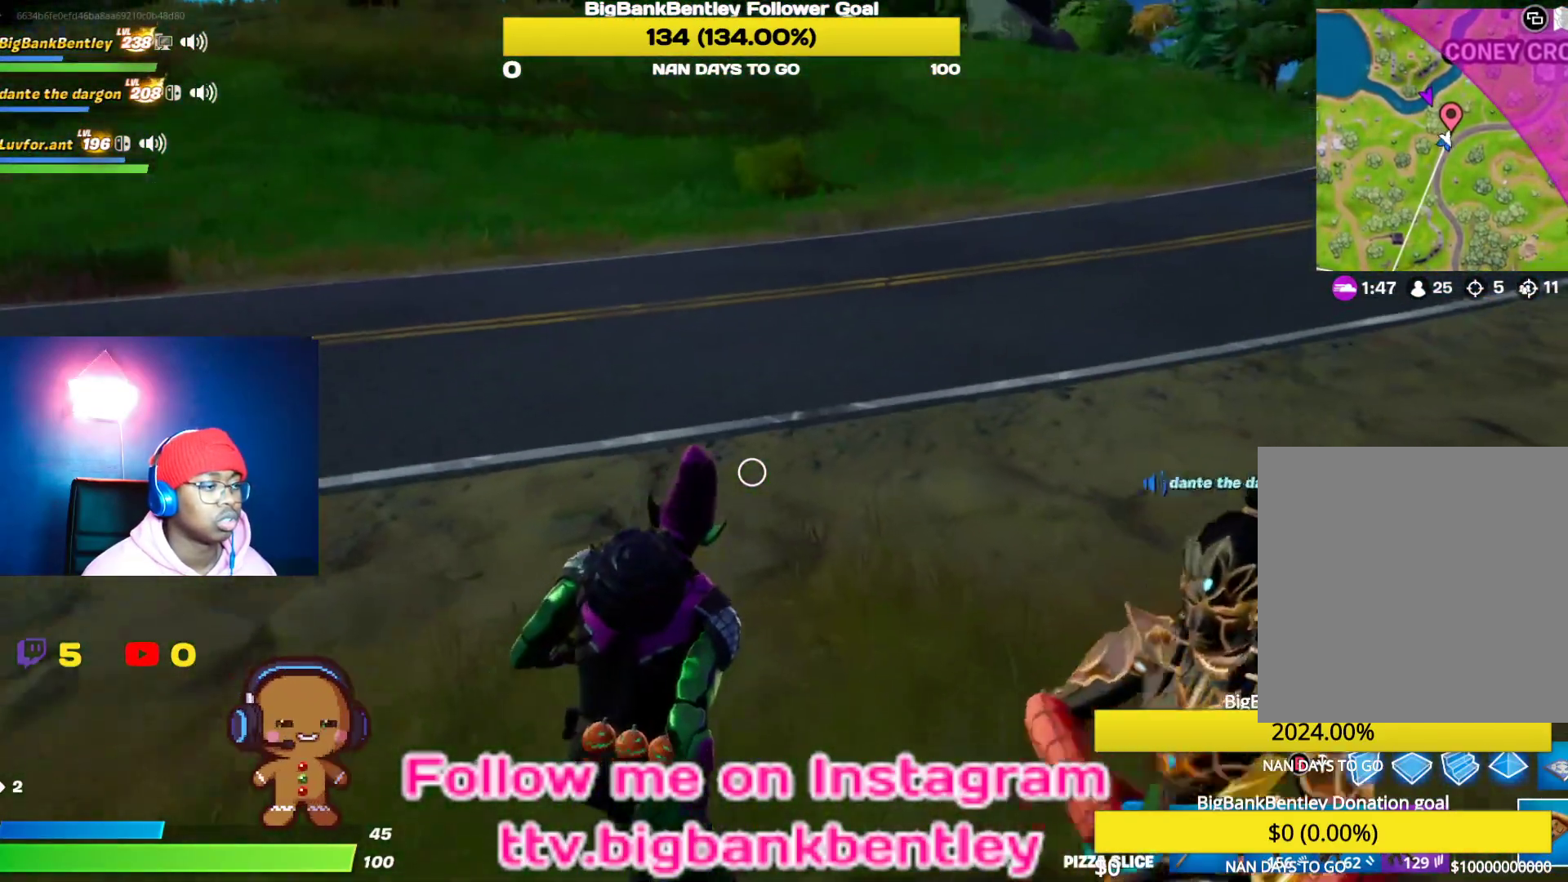
{"buttons": [], "left_stick": "up", "right_stick": "up", "events": [[267, "left_stick", "up"], [467, "right_stick", "up"]]}
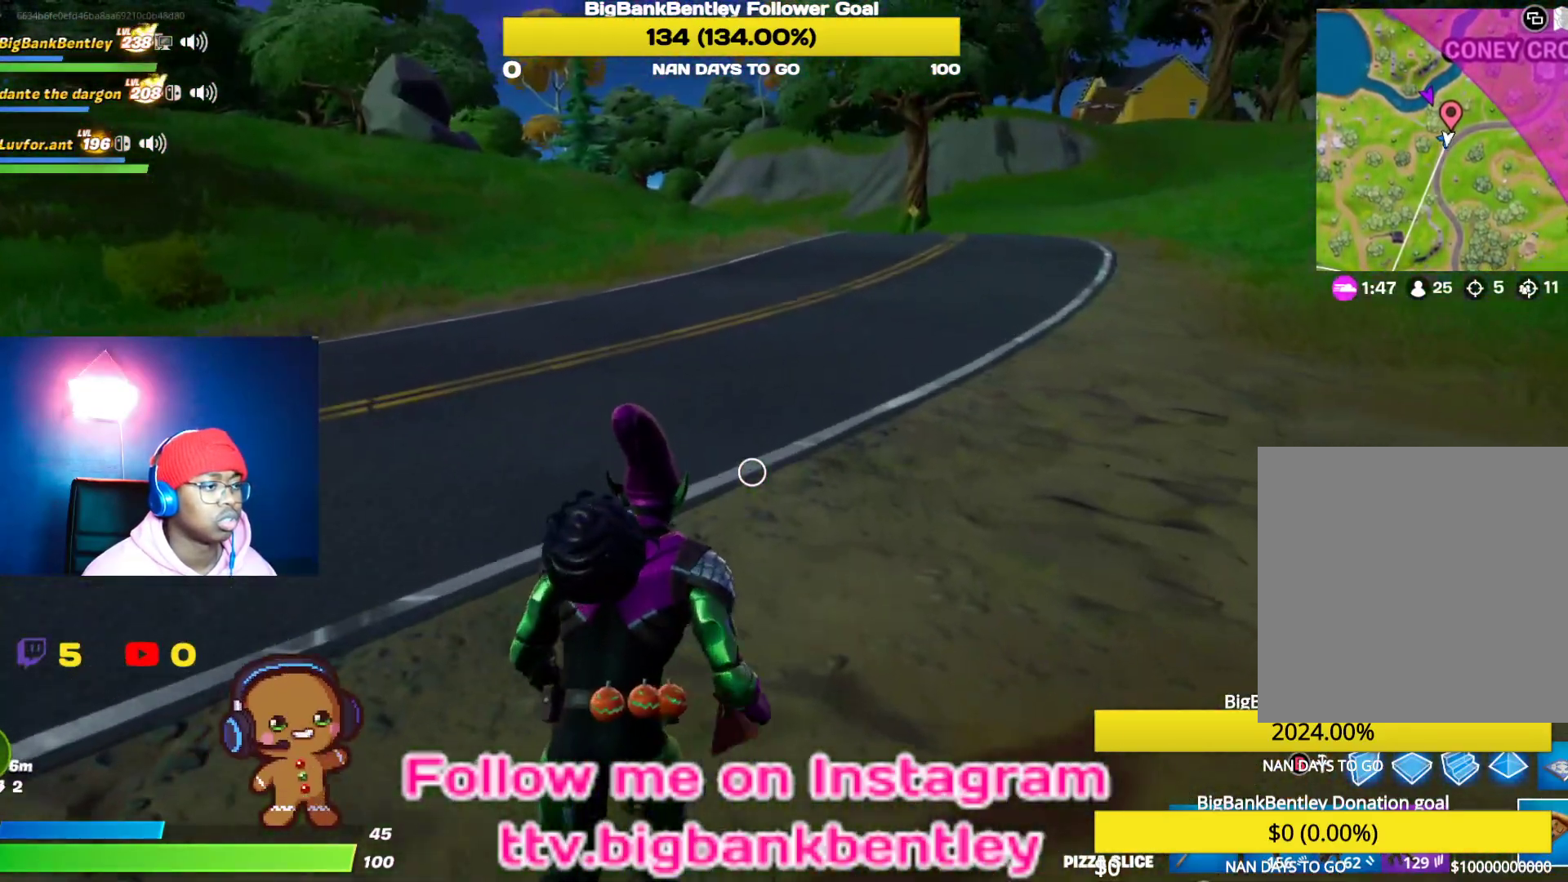
{"buttons": [], "left_stick": "up-right", "right_stick": "center", "events": [[267, "right_stick", "center"], [383, "left_stick", "up-right"]]}
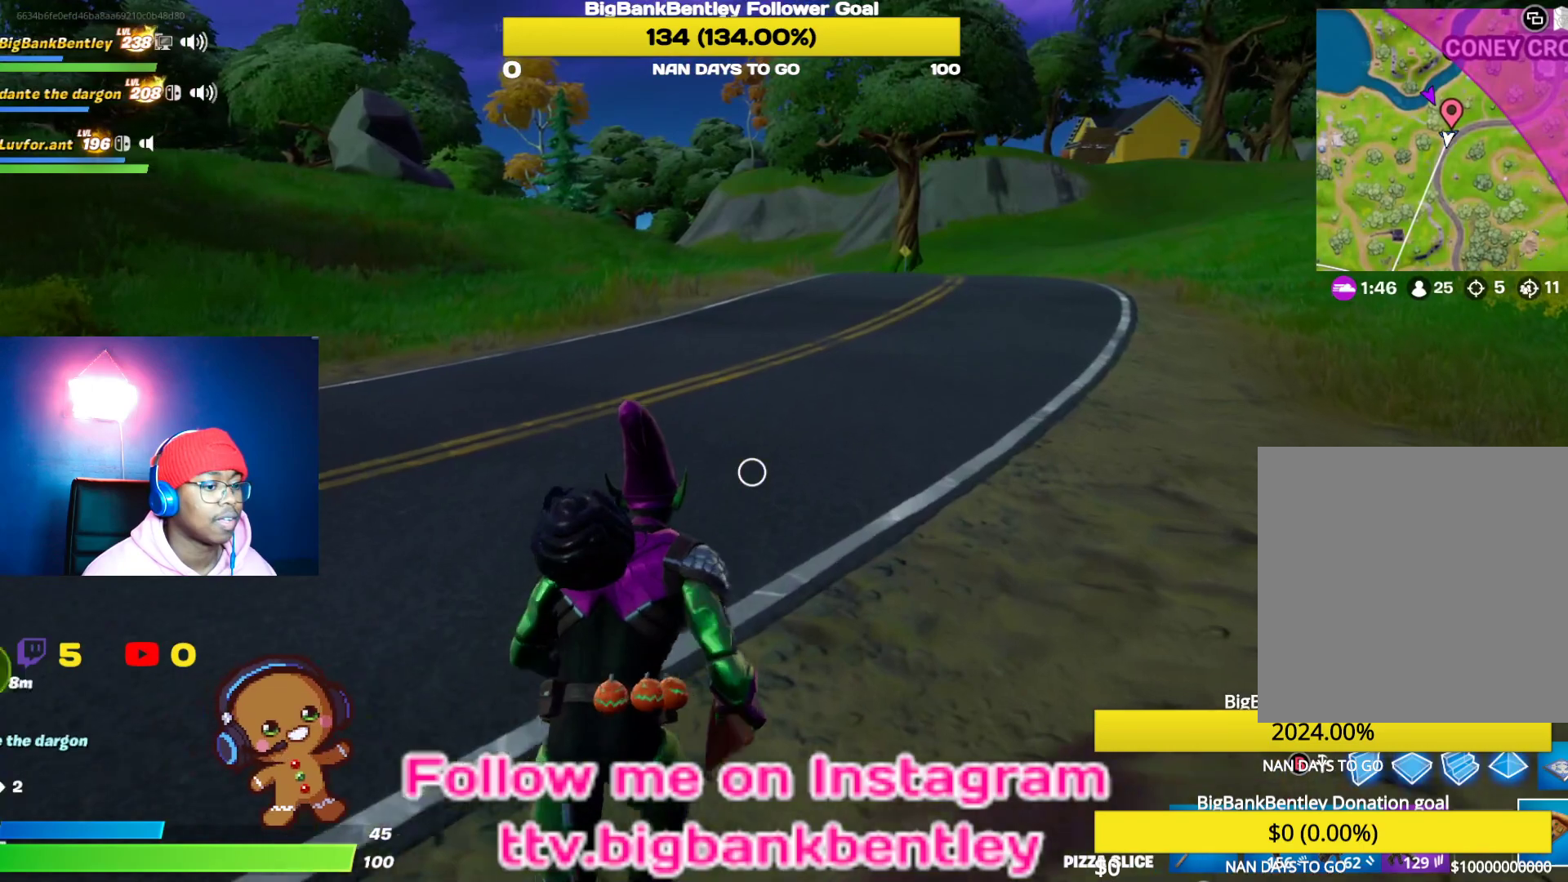
{"buttons": [], "left_stick": "up-right", "right_stick": "center", "events": [[17, "R1", "down"], [150, "R1", "up"], [200, "right_stick", "up-right"], [383, "right_stick", "center"]]}
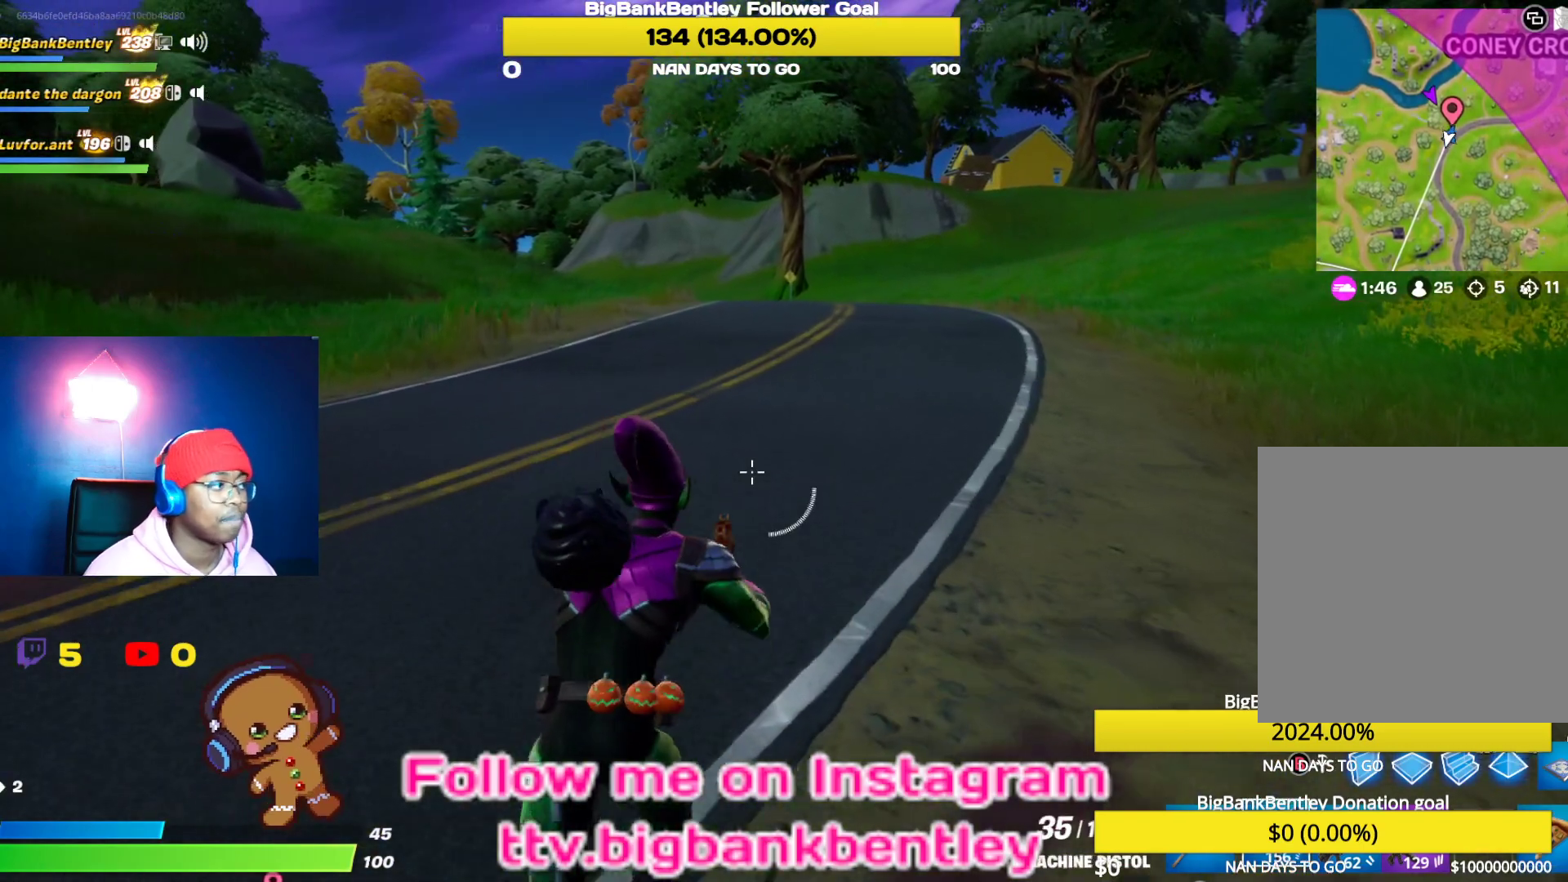
{"buttons": [], "left_stick": "up-right", "right_stick": "center", "events": []}
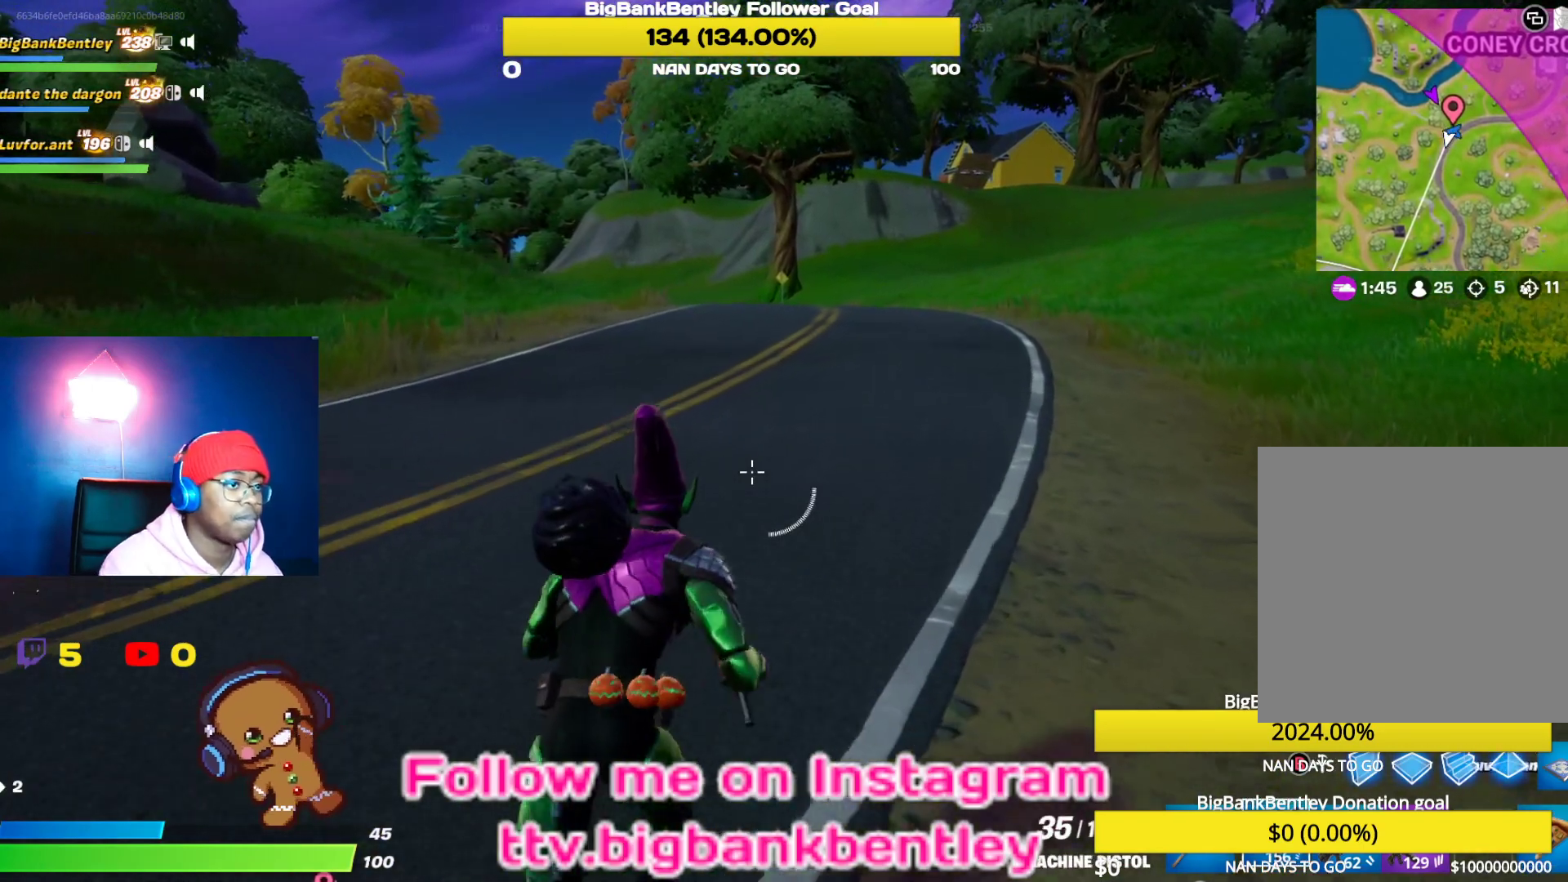
{"buttons": [], "left_stick": "up-right", "right_stick": "center", "events": []}